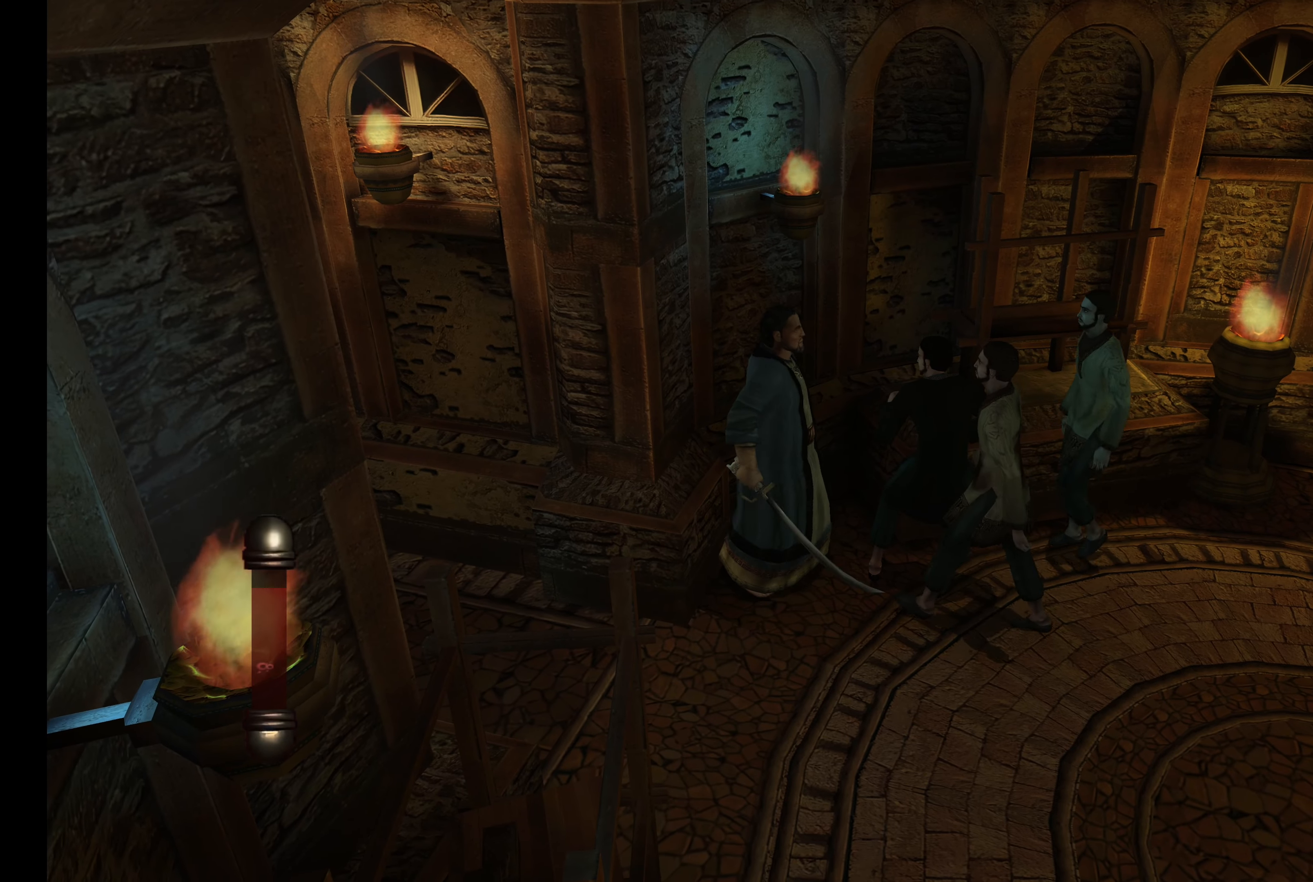
Gameplay with a controller (PlayStation layout); each line is a JSON object with the inputs held at the frame after it. "events" lists button and stick changes between this image and that frame as [ms after this image, input, new state], when the widget could be followed in between. Not read: L3 R3.
{"buttons": ["R2"], "left_stick": "up", "right_stick": "center", "events": [[33, "CROSS", "down"], [150, "CROSS", "up"], [216, "CROSS", "down"], [316, "CROSS", "up"], [383, "CROSS", "down"], [483, "CROSS", "up"]]}
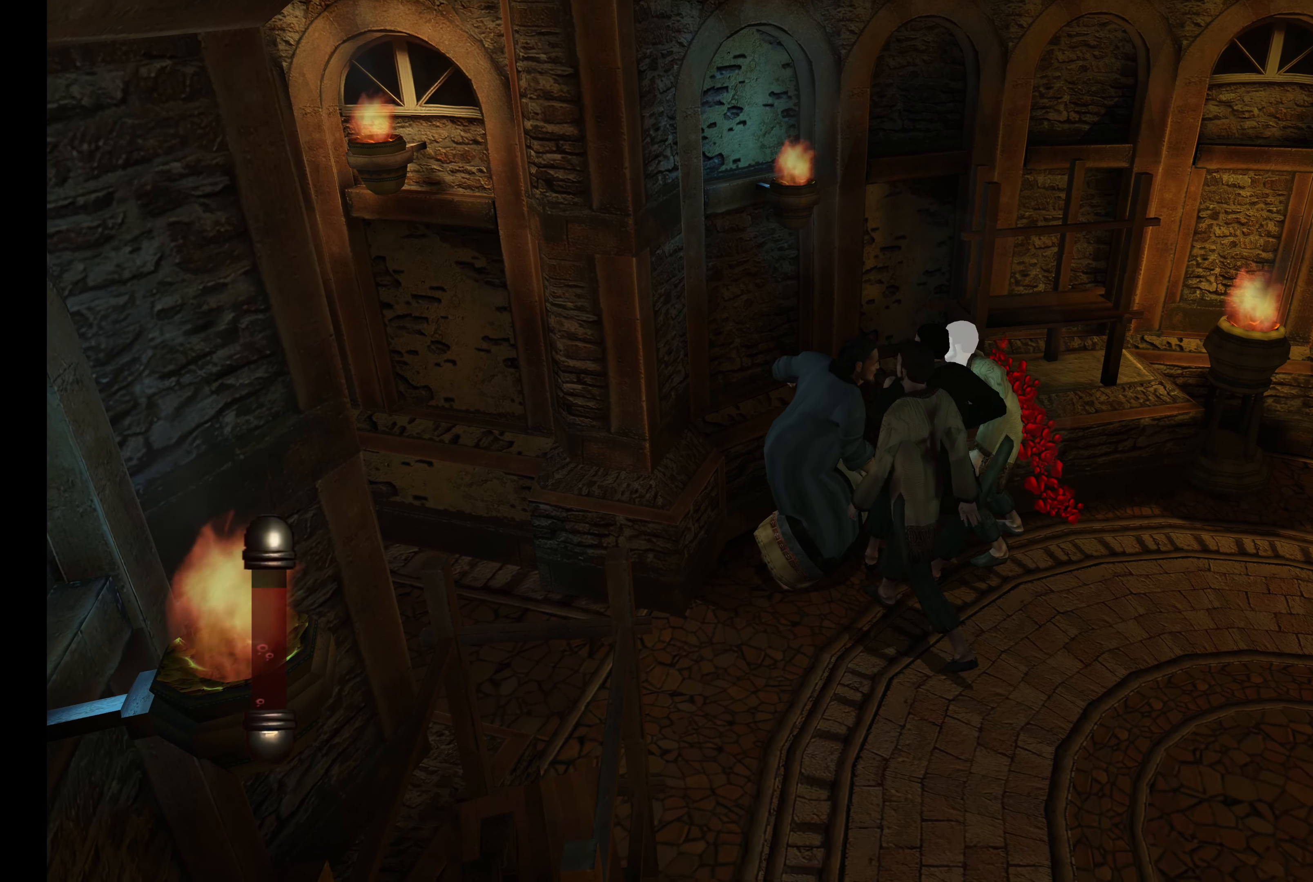
{"buttons": ["CROSS", "R2"], "left_stick": "up", "right_stick": "center", "events": [[66, "CROSS", "down"], [166, "CROSS", "up"], [233, "CROSS", "down"], [333, "CROSS", "up"], [416, "CROSS", "down"]]}
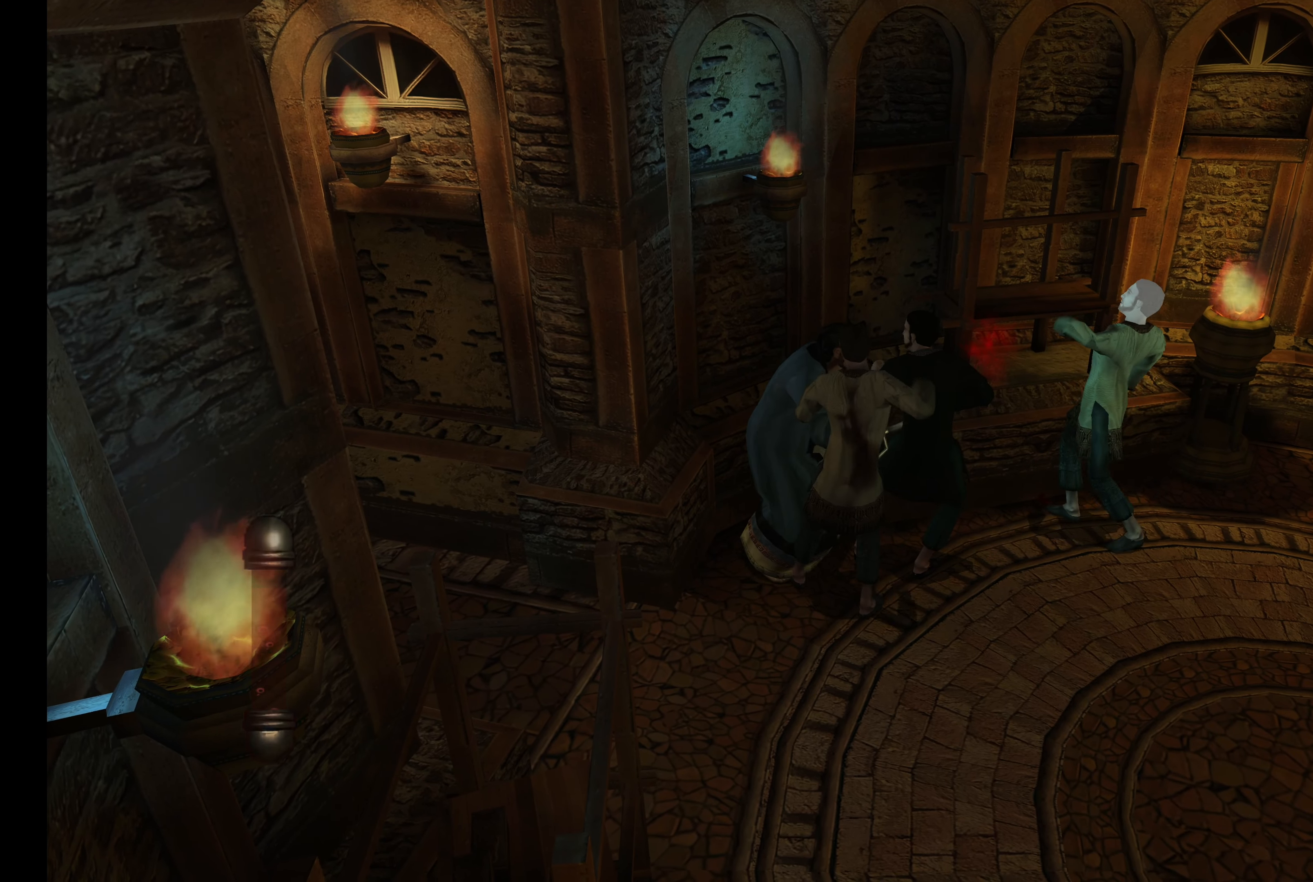
{"buttons": ["CROSS", "R2"], "left_stick": "up", "right_stick": "center", "events": [[16, "CROSS", "up"], [83, "CROSS", "down"], [200, "CROSS", "up"], [250, "CROSS", "down"], [366, "CROSS", "up"], [416, "CROSS", "down"]]}
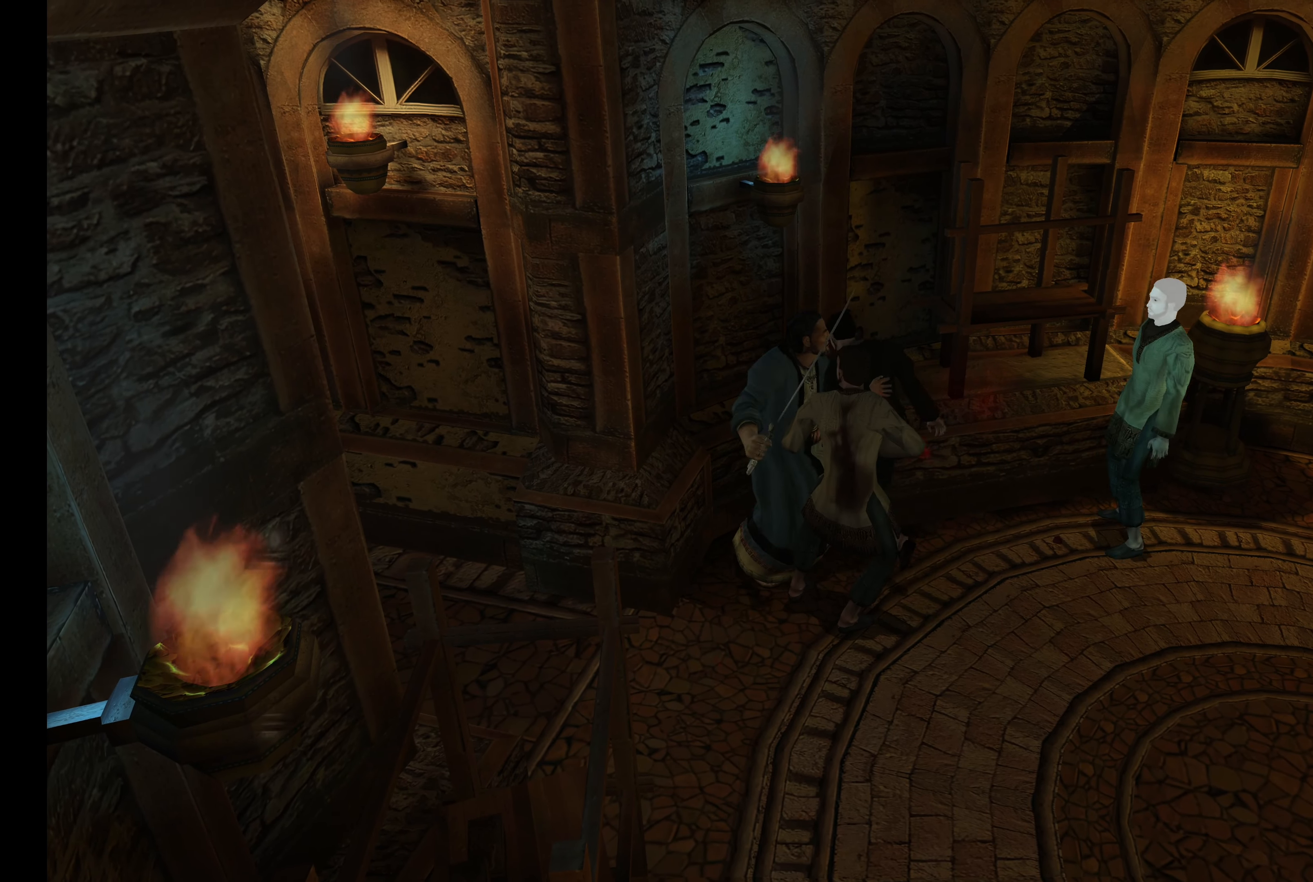
{"buttons": ["CROSS", "R2"], "left_stick": "up", "right_stick": "center", "events": [[33, "CROSS", "up"], [100, "CROSS", "down"], [200, "CROSS", "up"], [266, "CROSS", "down"], [383, "CROSS", "up"], [450, "CROSS", "down"]]}
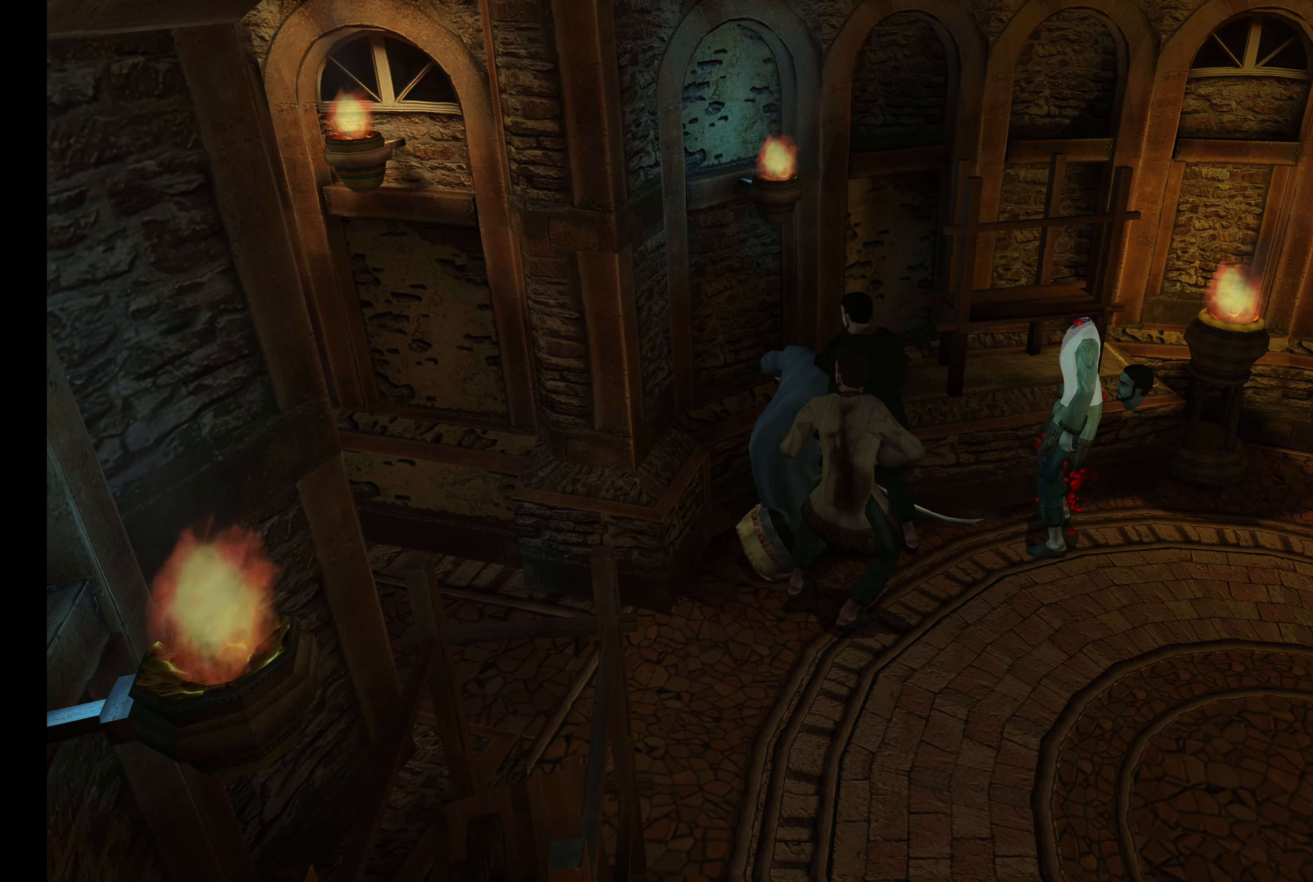
{"buttons": ["CROSS", "R2"], "left_stick": "up", "right_stick": "center", "events": [[83, "CROSS", "up"], [133, "CROSS", "down"], [233, "CROSS", "up"], [316, "CROSS", "down"], [400, "CROSS", "up"], [466, "CROSS", "down"]]}
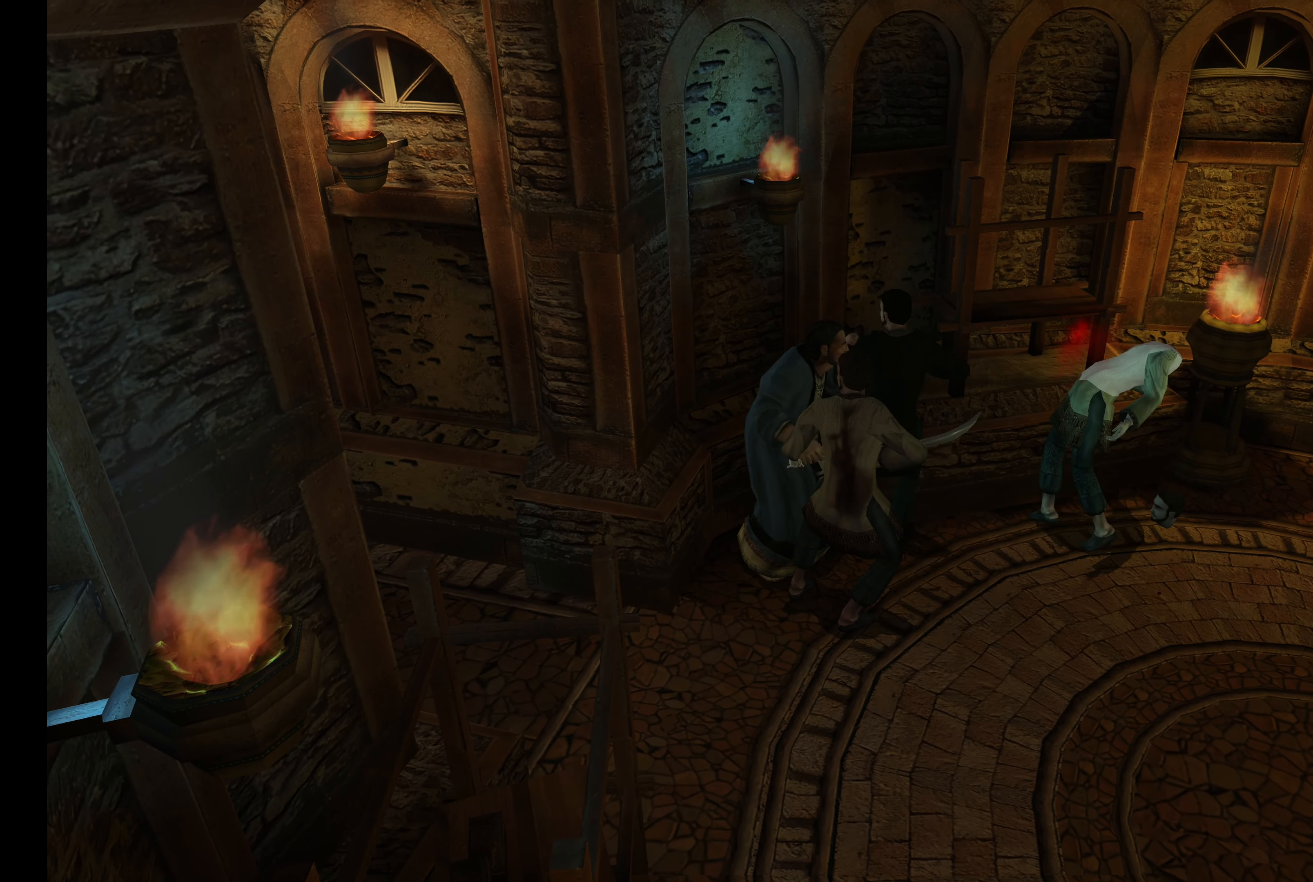
{"buttons": ["R2"], "left_stick": "up", "right_stick": "center", "events": [[66, "CROSS", "up"]]}
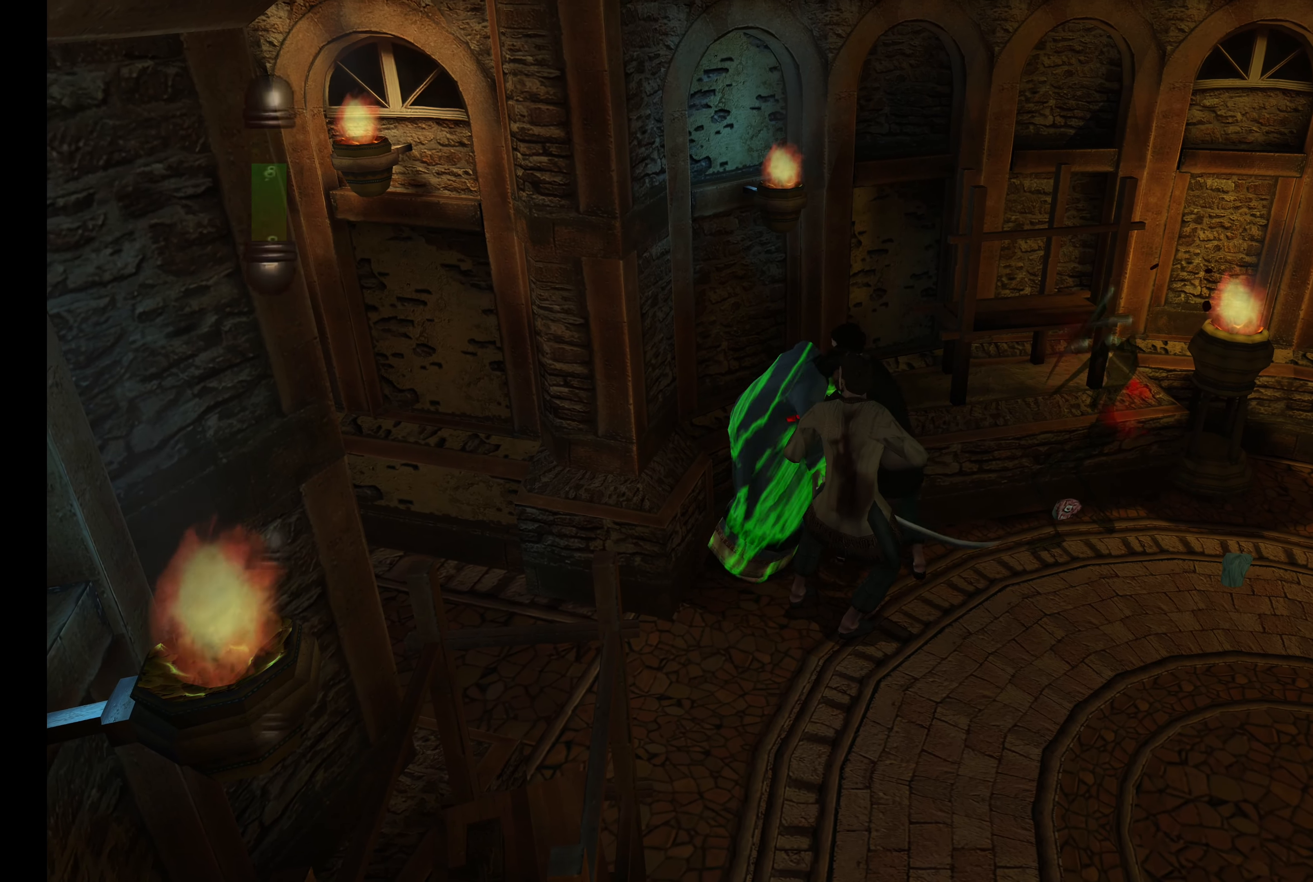
{"buttons": ["R2"], "left_stick": "center", "right_stick": "center", "events": [[133, "R2", "up"], [183, "left_stick", "center"], [366, "R2", "down"]]}
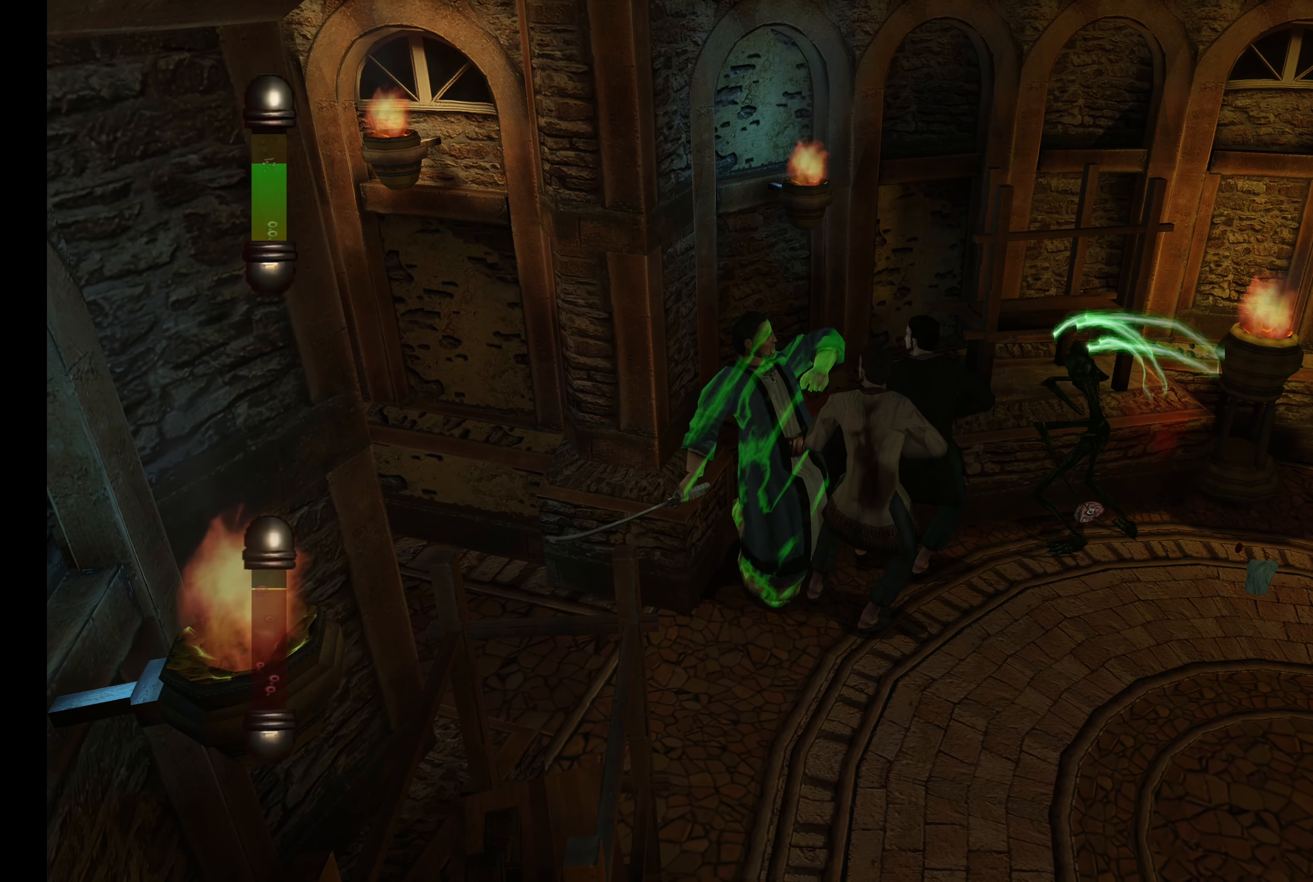
{"buttons": ["CROSS", "R2"], "left_stick": "up", "right_stick": "center", "events": [[183, "left_stick", "up"], [416, "CROSS", "down"]]}
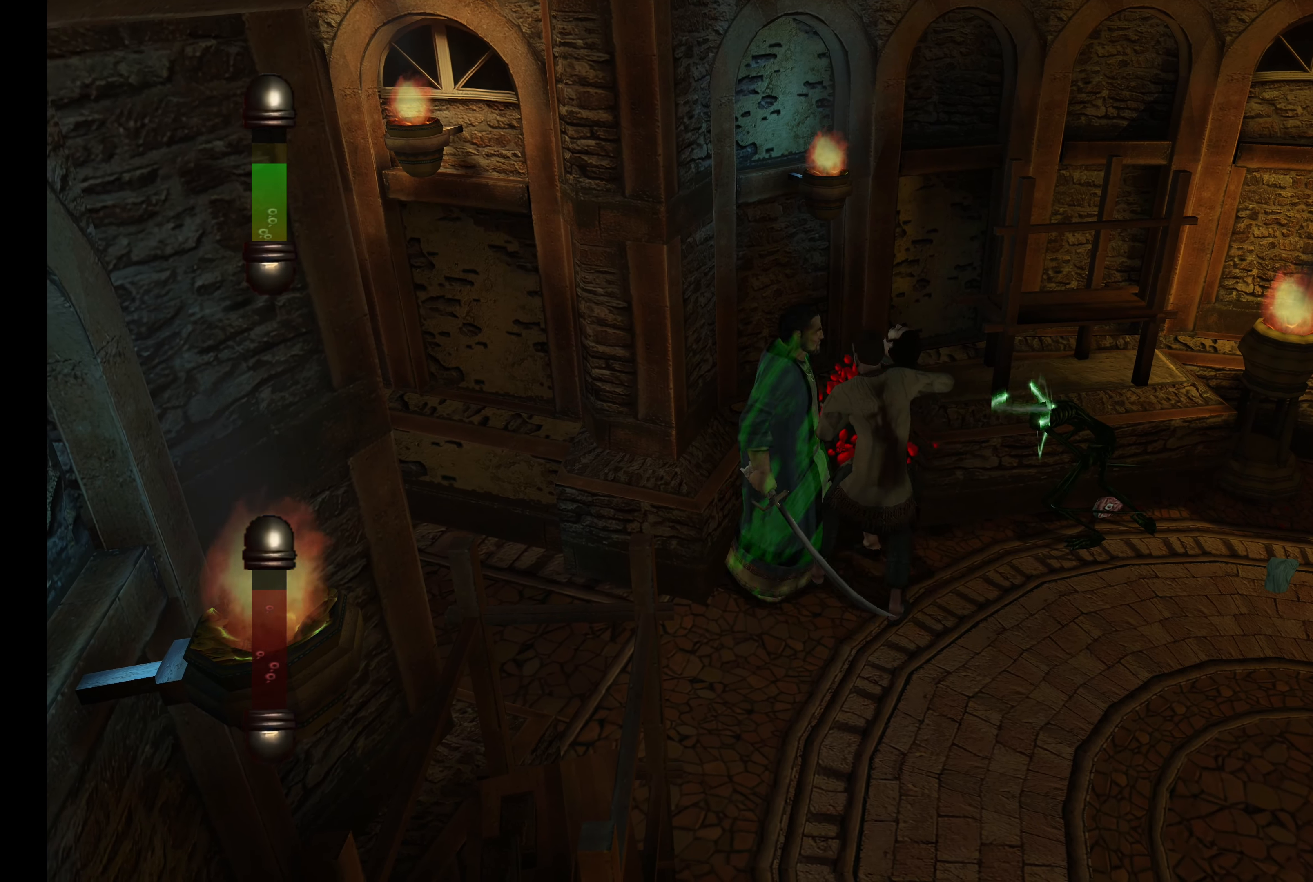
{"buttons": ["CROSS", "R2"], "left_stick": "up", "right_stick": "center", "events": [[33, "CROSS", "up"], [133, "CROSS", "down"], [216, "CROSS", "up"], [283, "CROSS", "down"], [383, "CROSS", "up"], [467, "CROSS", "down"]]}
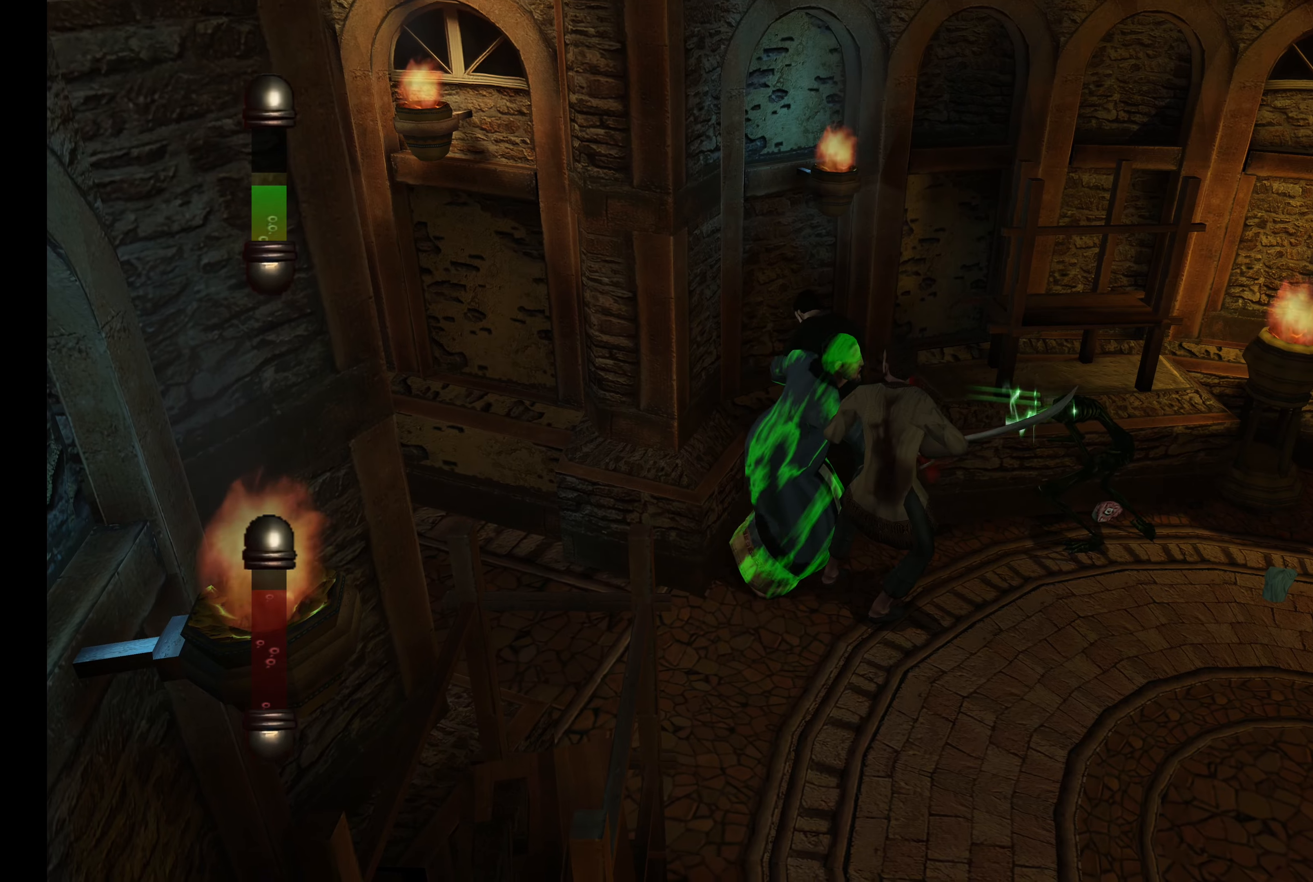
{"buttons": ["CROSS", "R2"], "left_stick": "up", "right_stick": "center", "events": [[83, "CROSS", "up"], [133, "CROSS", "down"], [233, "CROSS", "up"], [317, "CROSS", "down"], [433, "CROSS", "up"], [500, "CROSS", "down"]]}
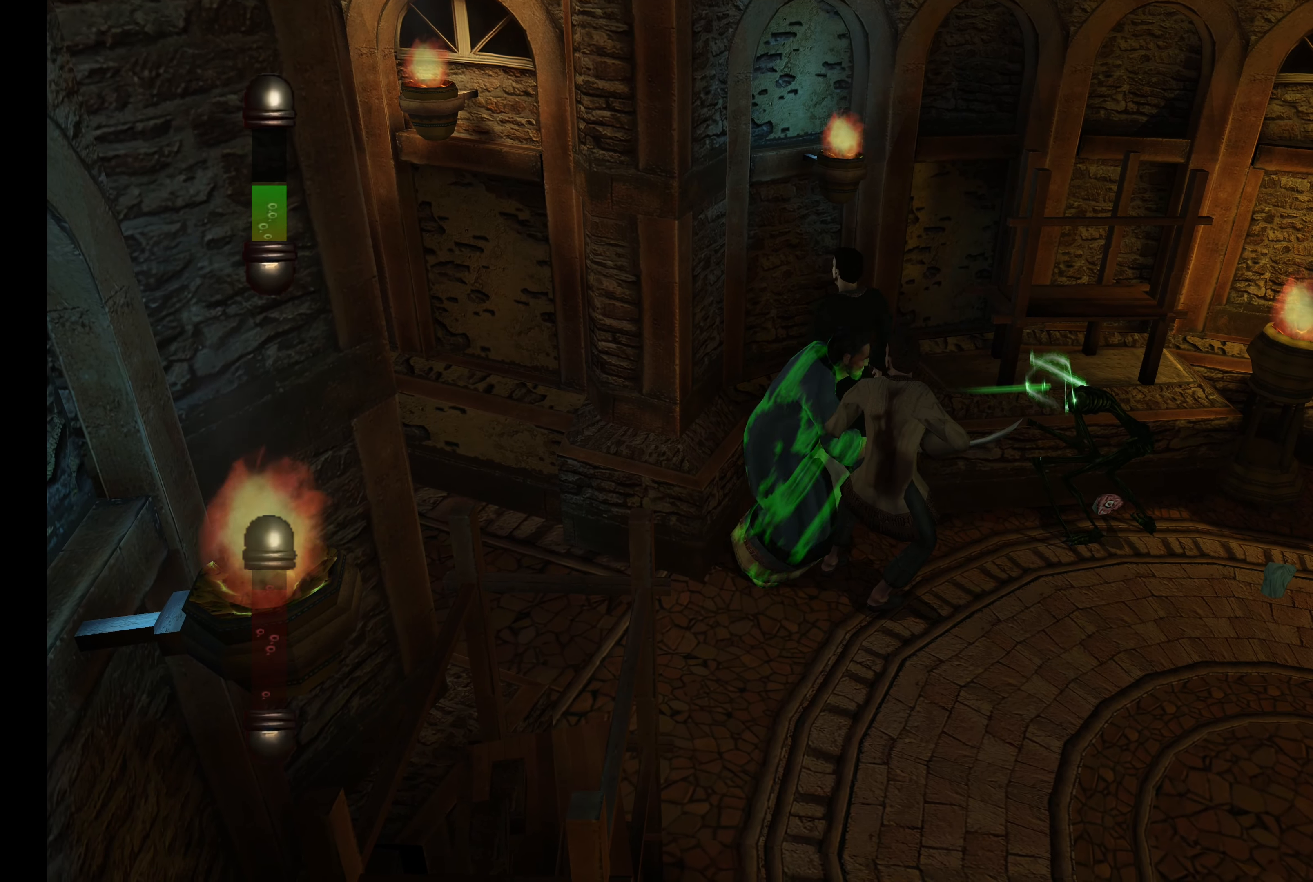
{"buttons": ["CROSS", "R2"], "left_stick": "up-right", "right_stick": "center", "events": [[100, "CROSS", "up"], [183, "left_stick", "center"], [200, "CROSS", "down"], [367, "CROSS", "up"], [367, "left_stick", "up-right"], [450, "CROSS", "down"]]}
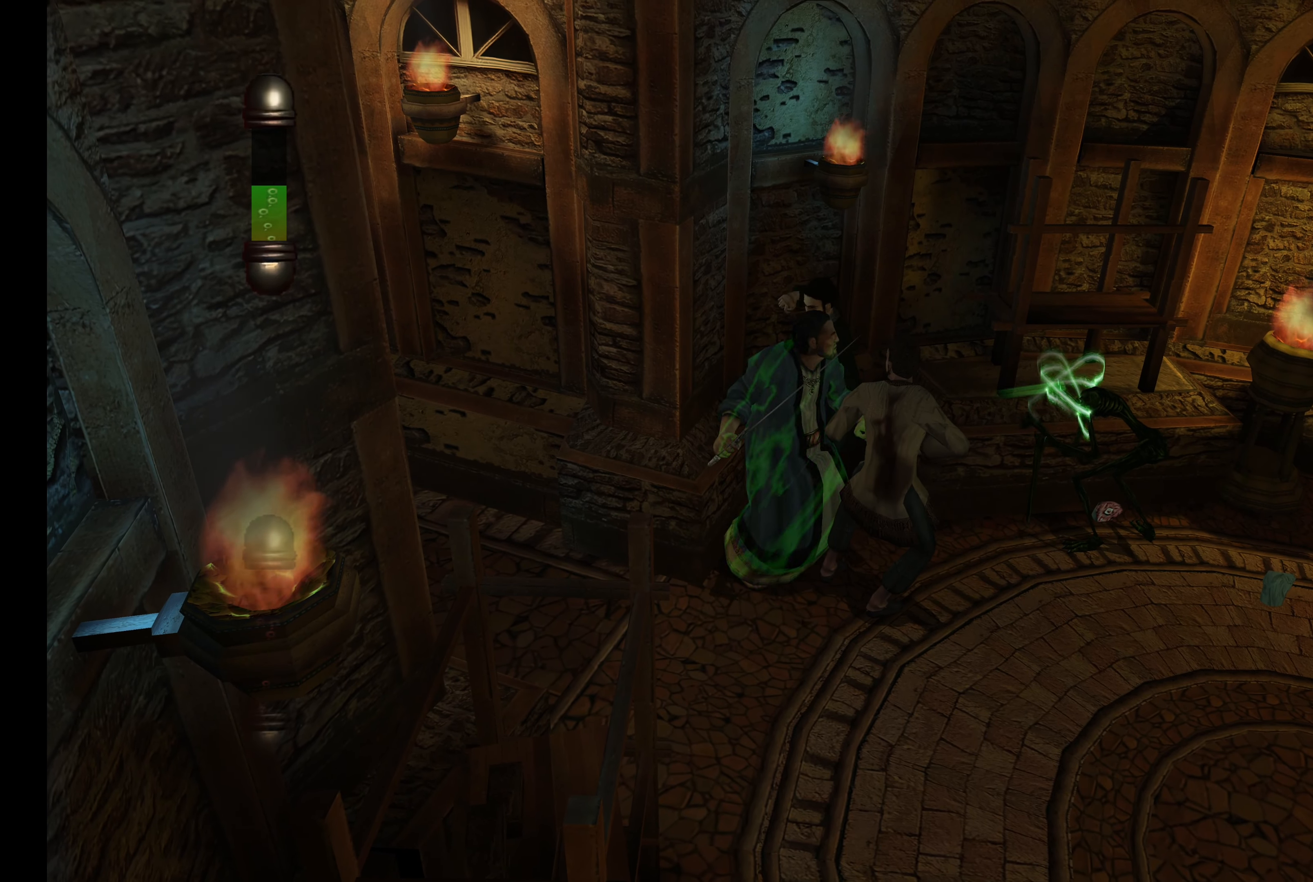
{"buttons": ["R2"], "left_stick": "down-right", "right_stick": "center", "events": [[83, "CROSS", "up"], [100, "left_stick", "right"], [183, "CROSS", "down"], [283, "CROSS", "up"], [283, "left_stick", "down-right"], [383, "CROSS", "down"], [483, "CROSS", "up"]]}
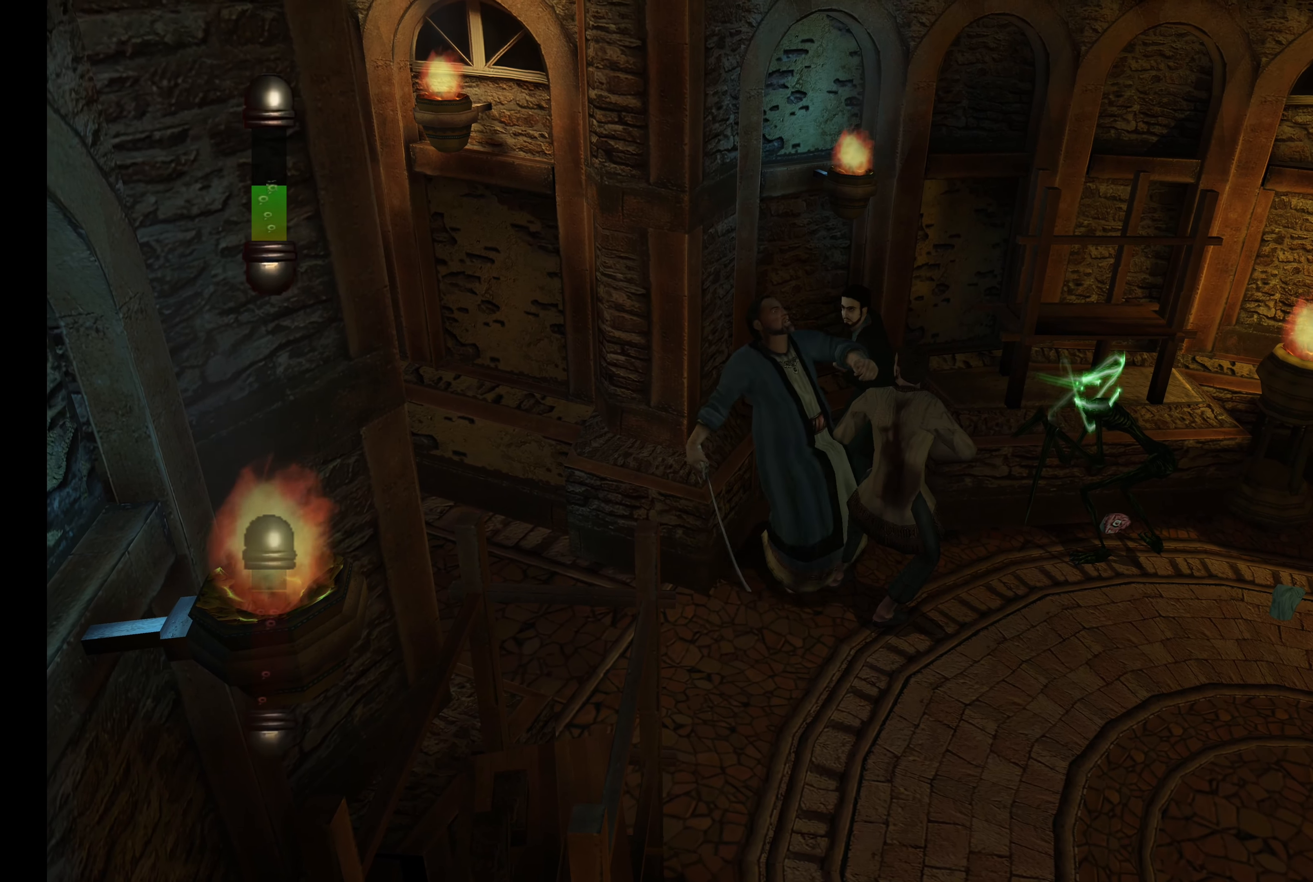
{"buttons": ["CROSS", "R2"], "left_stick": "down-right", "right_stick": "center", "events": [[67, "CROSS", "down"], [183, "CROSS", "up"], [283, "CROSS", "down"], [433, "CROSS", "up"], [467, "CROSS", "down"]]}
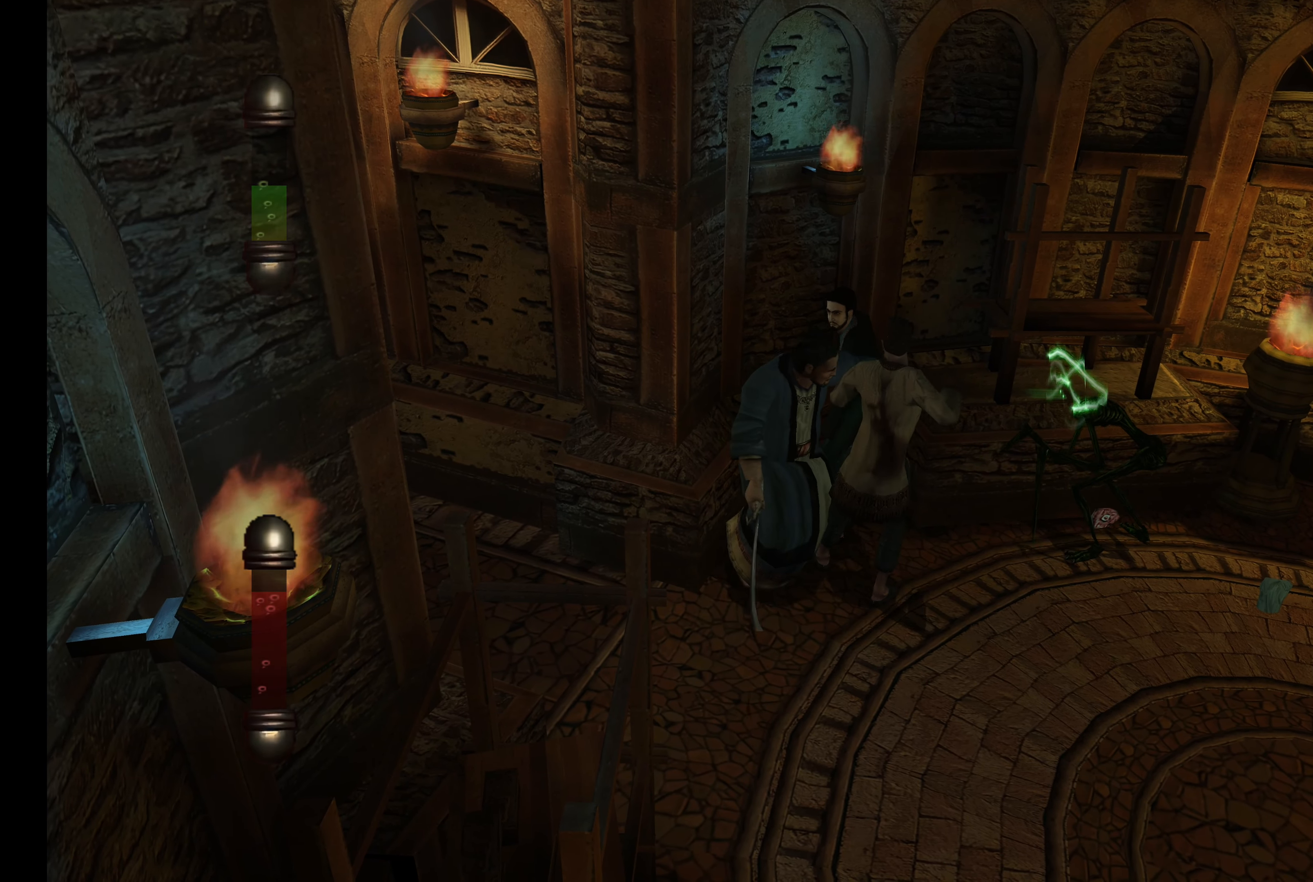
{"buttons": ["R2"], "left_stick": "down-right", "right_stick": "center", "events": [[117, "CROSS", "up"], [183, "CROSS", "down"], [317, "CROSS", "up"], [367, "CROSS", "down"], [483, "CROSS", "up"]]}
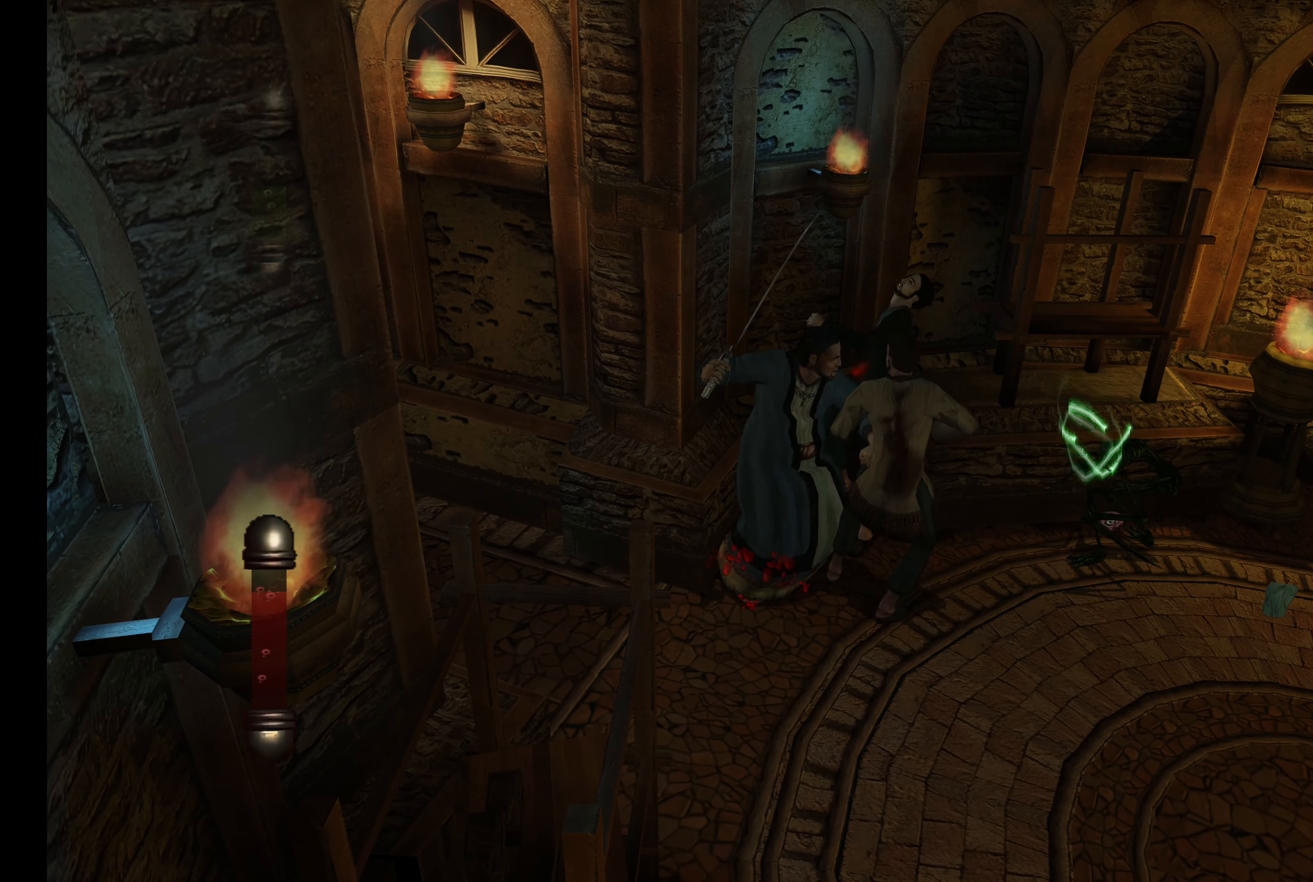
{"buttons": ["R2"], "left_stick": "center", "right_stick": "center", "events": [[217, "R2", "up"], [217, "left_stick", "center"], [367, "R2", "down"]]}
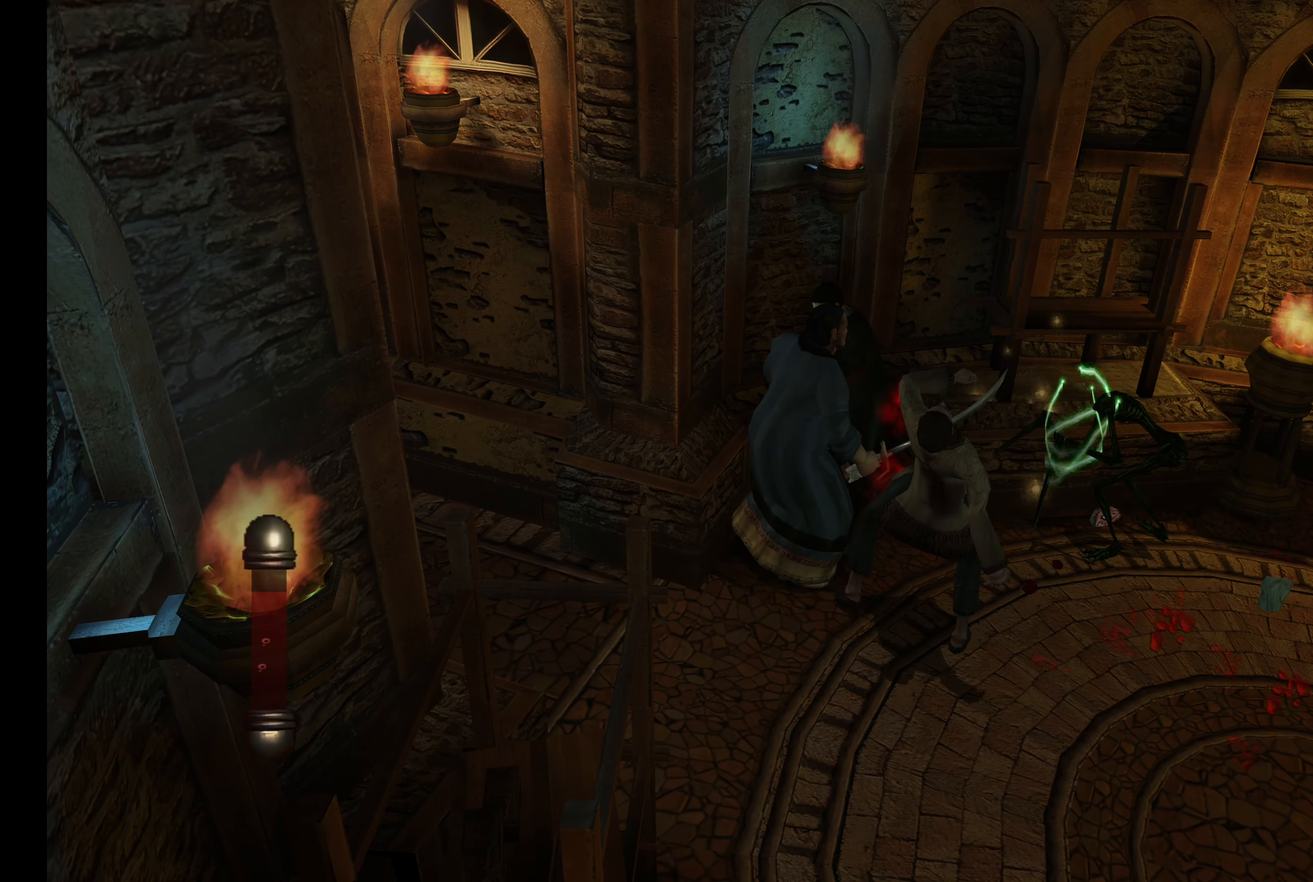
{"buttons": ["R2"], "left_stick": "up", "right_stick": "center", "events": [[83, "left_stick", "up"], [317, "CROSS", "down"], [433, "CROSS", "up"]]}
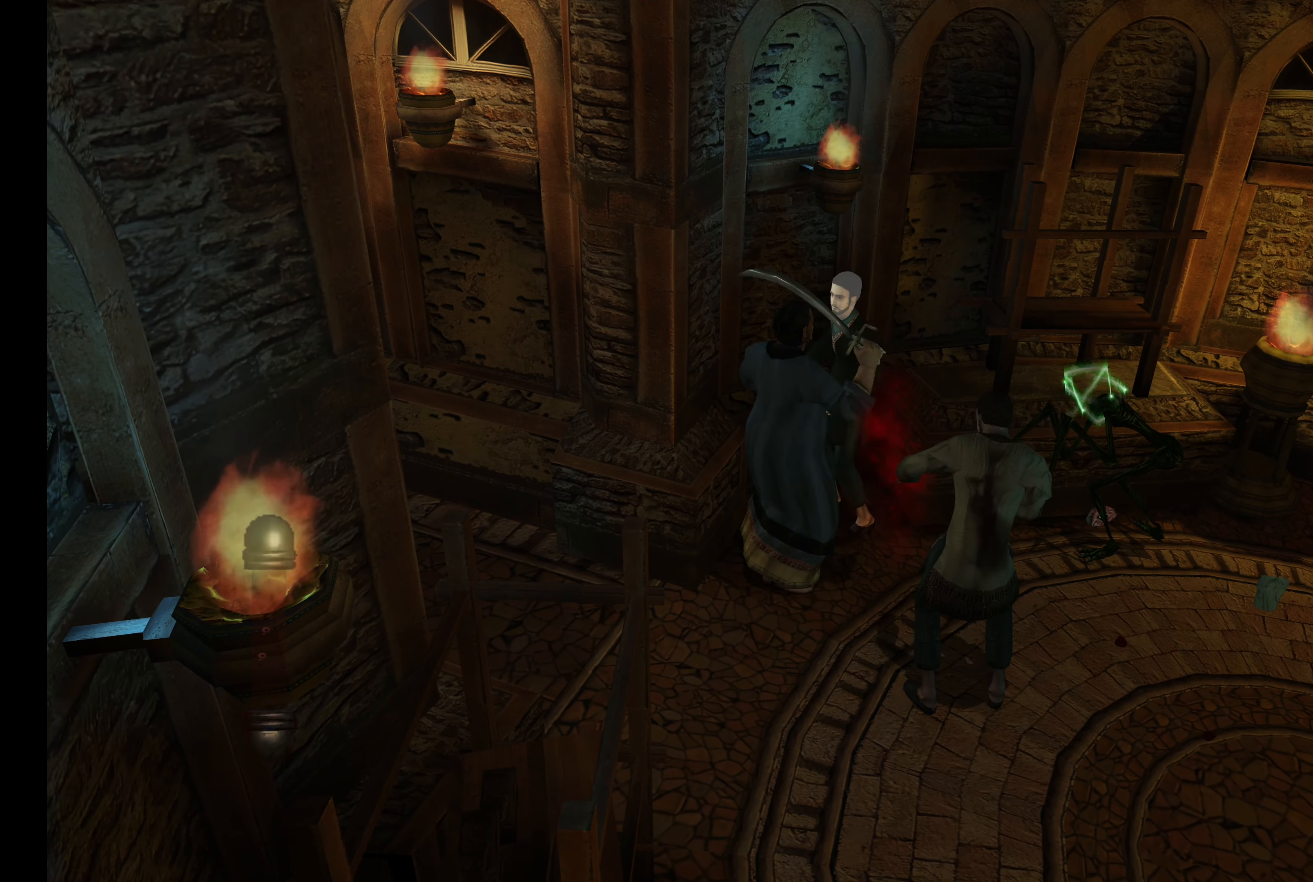
{"buttons": ["R2"], "left_stick": "up", "right_stick": "center", "events": [[33, "CROSS", "down"], [117, "CROSS", "up"], [217, "CROSS", "down"], [300, "CROSS", "up"], [367, "CROSS", "down"], [483, "CROSS", "up"]]}
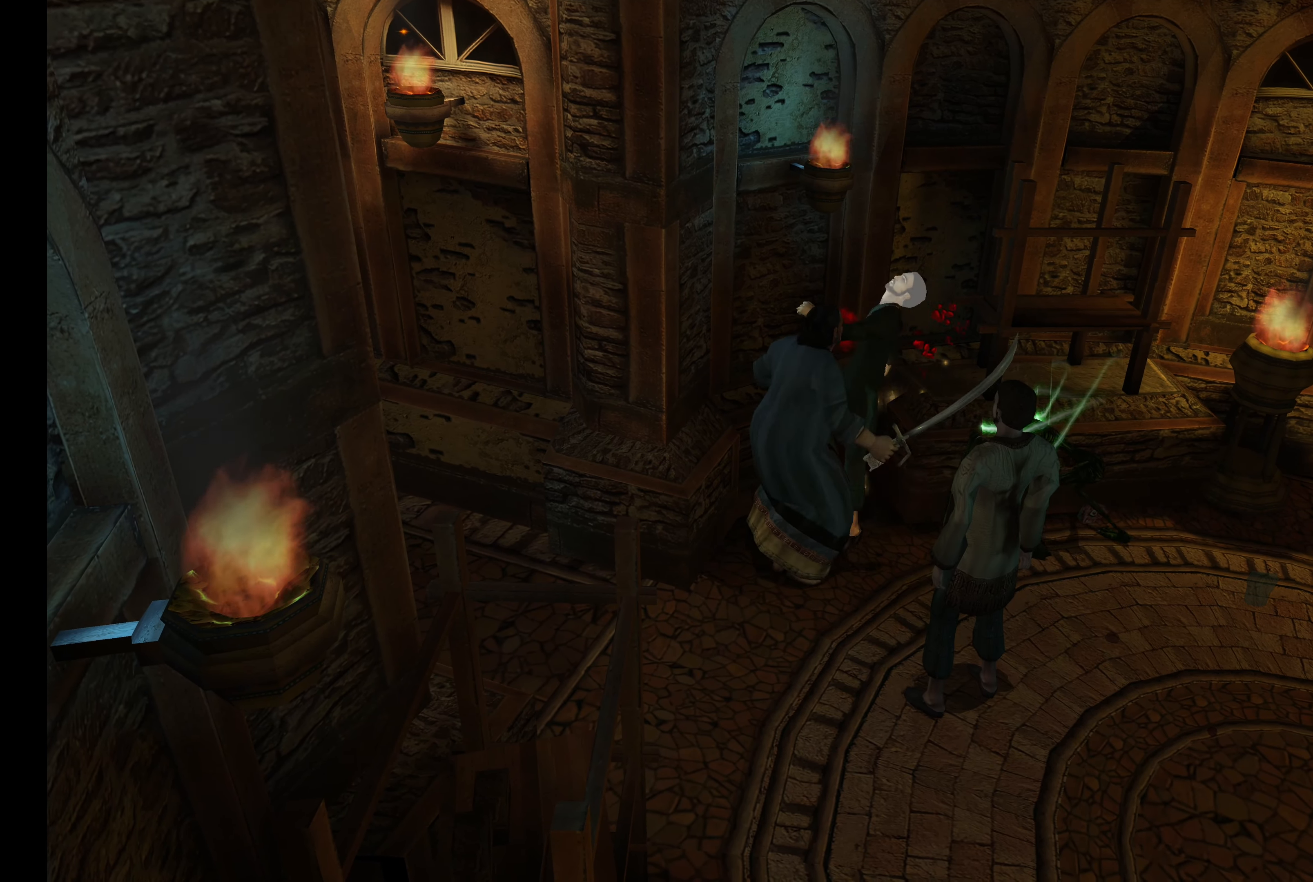
{"buttons": ["R2"], "left_stick": "up", "right_stick": "center", "events": [[67, "CROSS", "down"], [167, "CROSS", "up"], [217, "CROSS", "down"], [333, "CROSS", "up"], [400, "CROSS", "down"], [500, "CROSS", "up"]]}
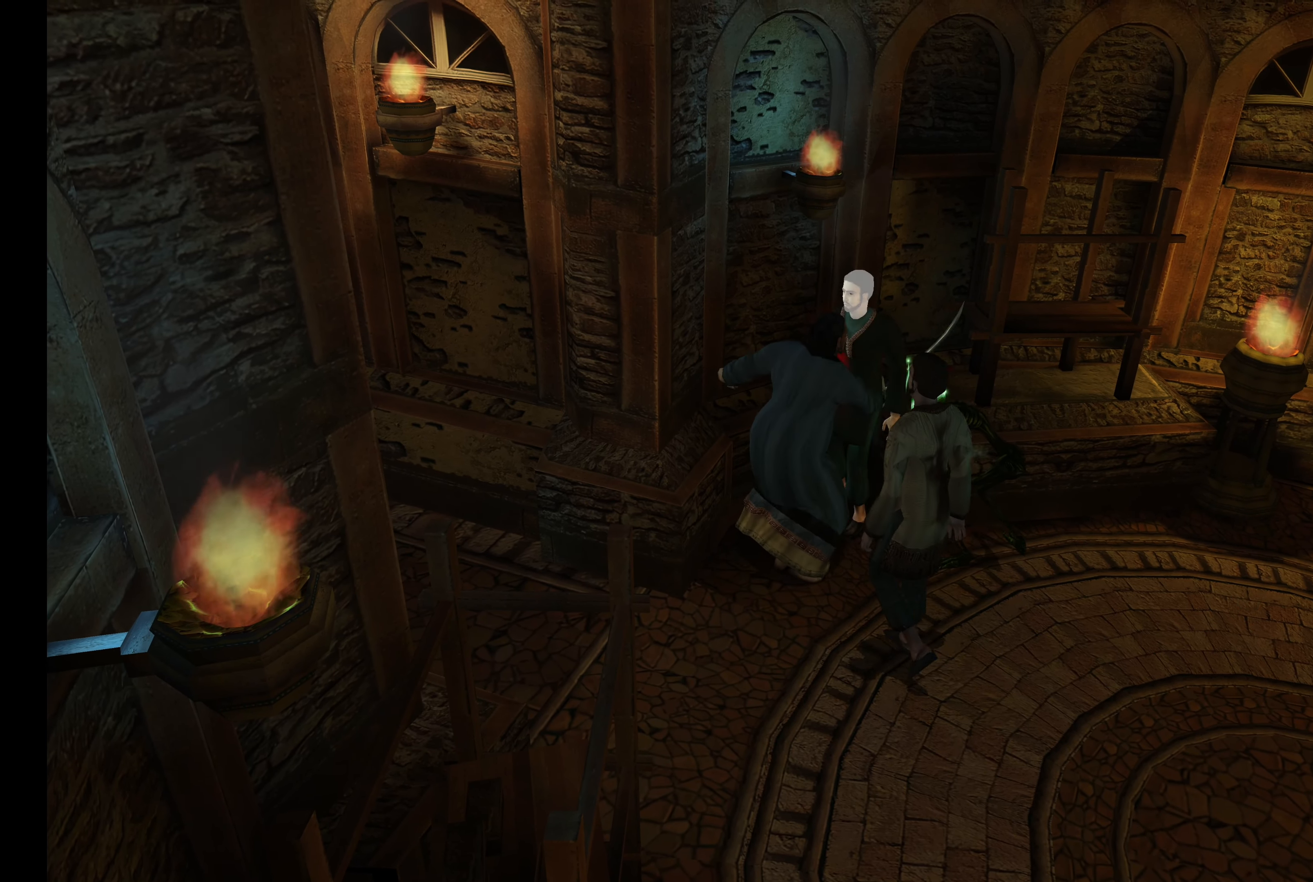
{"buttons": ["CROSS", "R2"], "left_stick": "up", "right_stick": "center", "events": [[67, "CROSS", "down"], [183, "CROSS", "up"], [233, "CROSS", "down"], [350, "CROSS", "up"], [434, "CROSS", "down"]]}
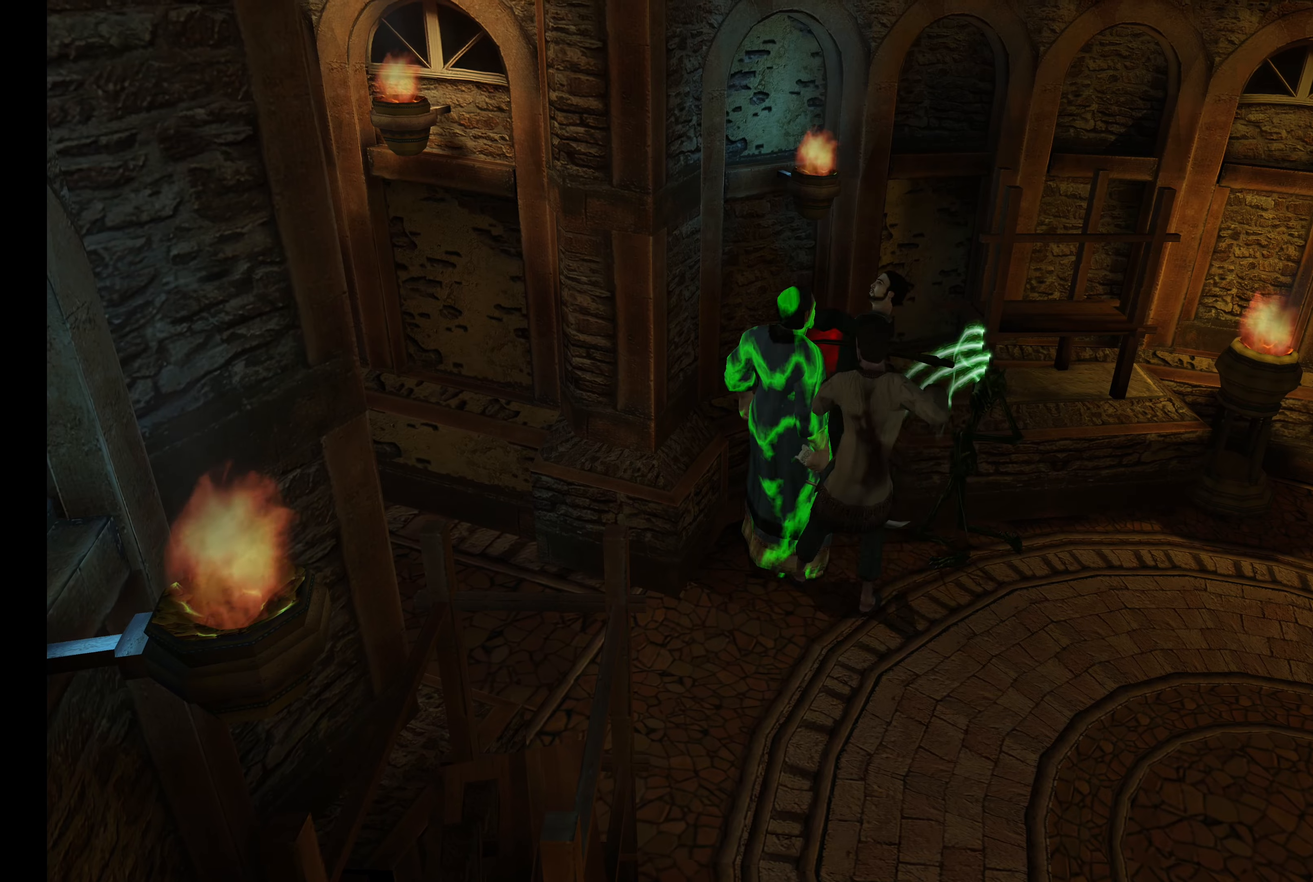
{"buttons": ["R2"], "left_stick": "up", "right_stick": "center", "events": [[34, "CROSS", "up"], [117, "CROSS", "down"], [200, "CROSS", "up"], [267, "CROSS", "down"], [367, "CROSS", "up"]]}
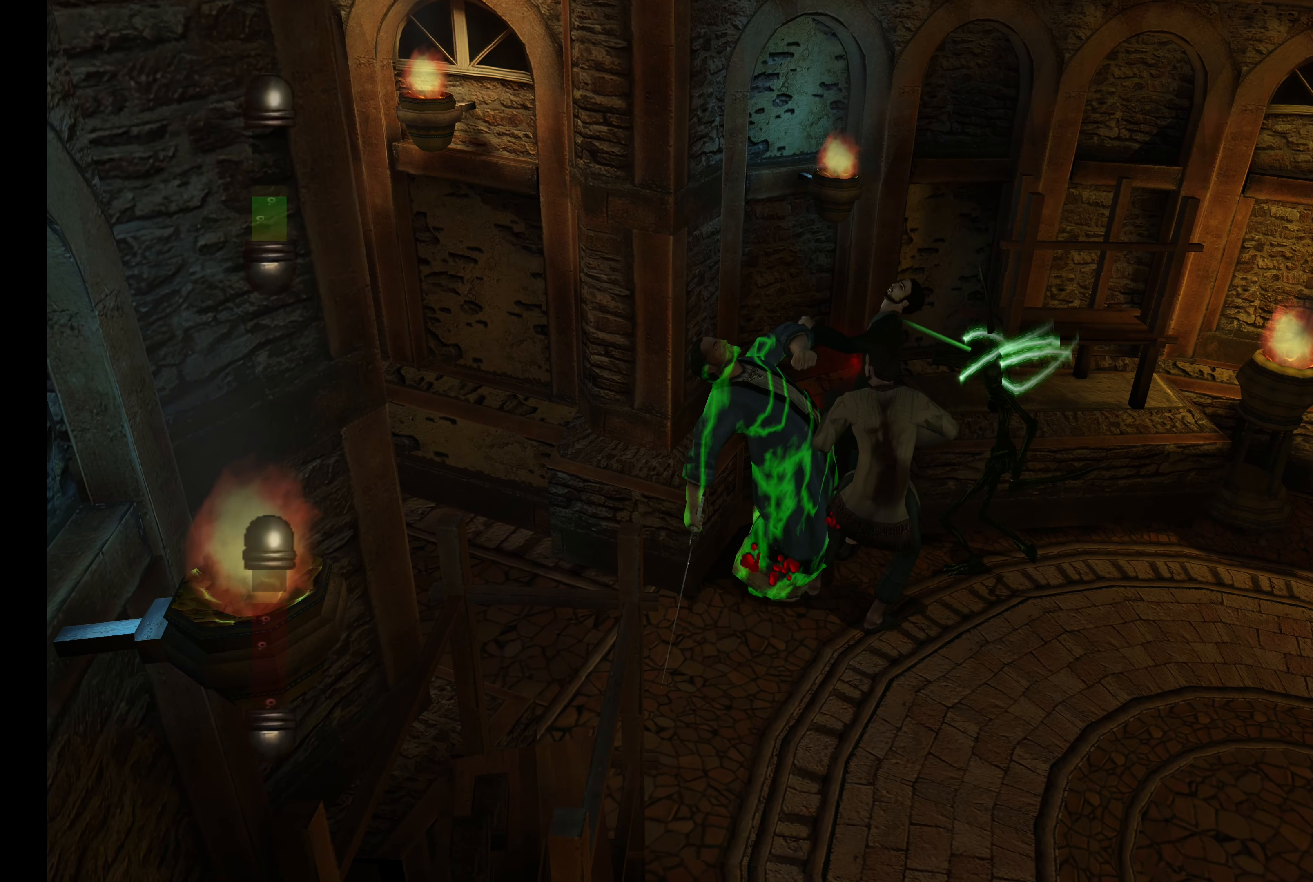
{"buttons": [], "left_stick": "center", "right_stick": "center", "events": [[234, "left_stick", "center"], [250, "R2", "up"]]}
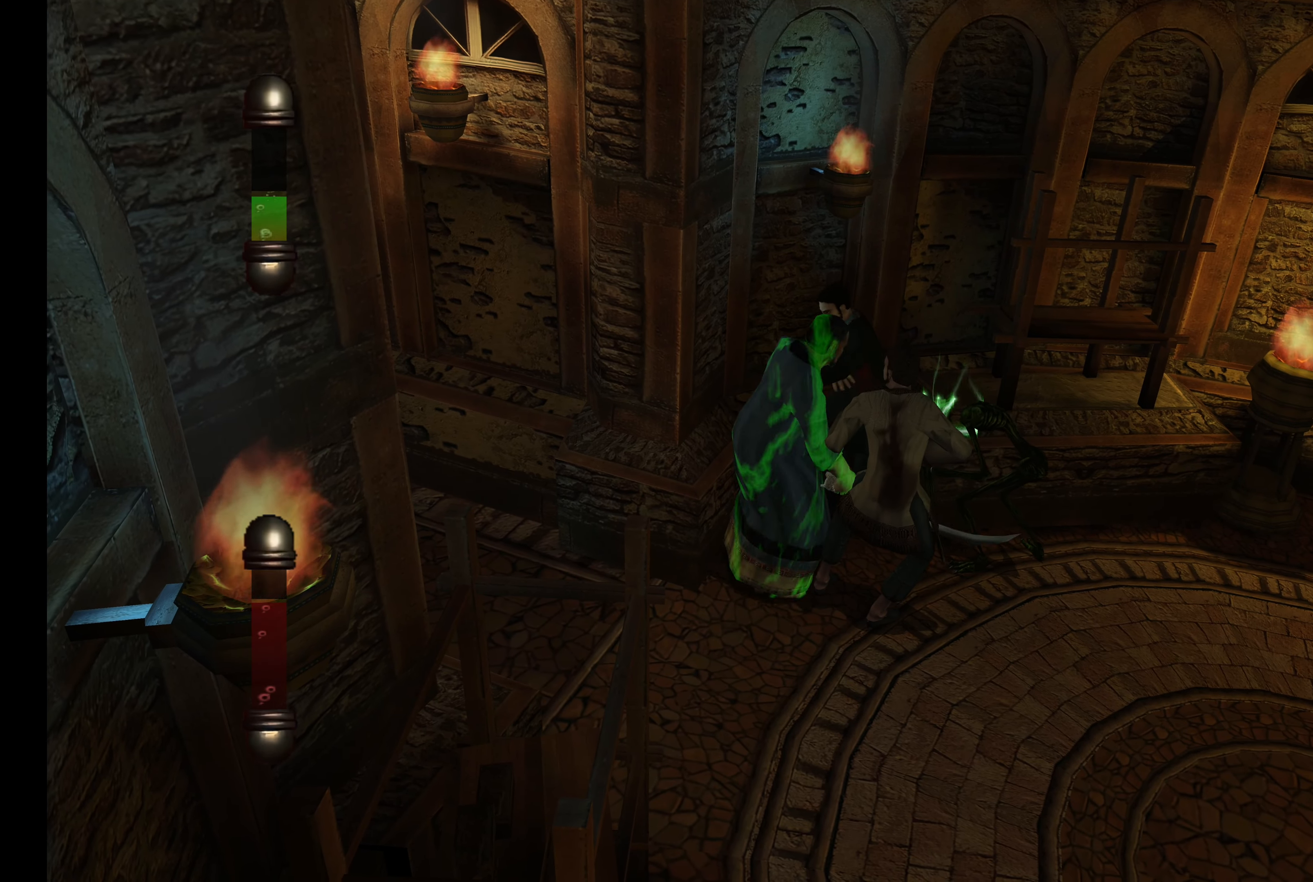
{"buttons": ["R2"], "left_stick": "up", "right_stick": "center", "events": [[167, "R2", "down"], [350, "left_stick", "up"]]}
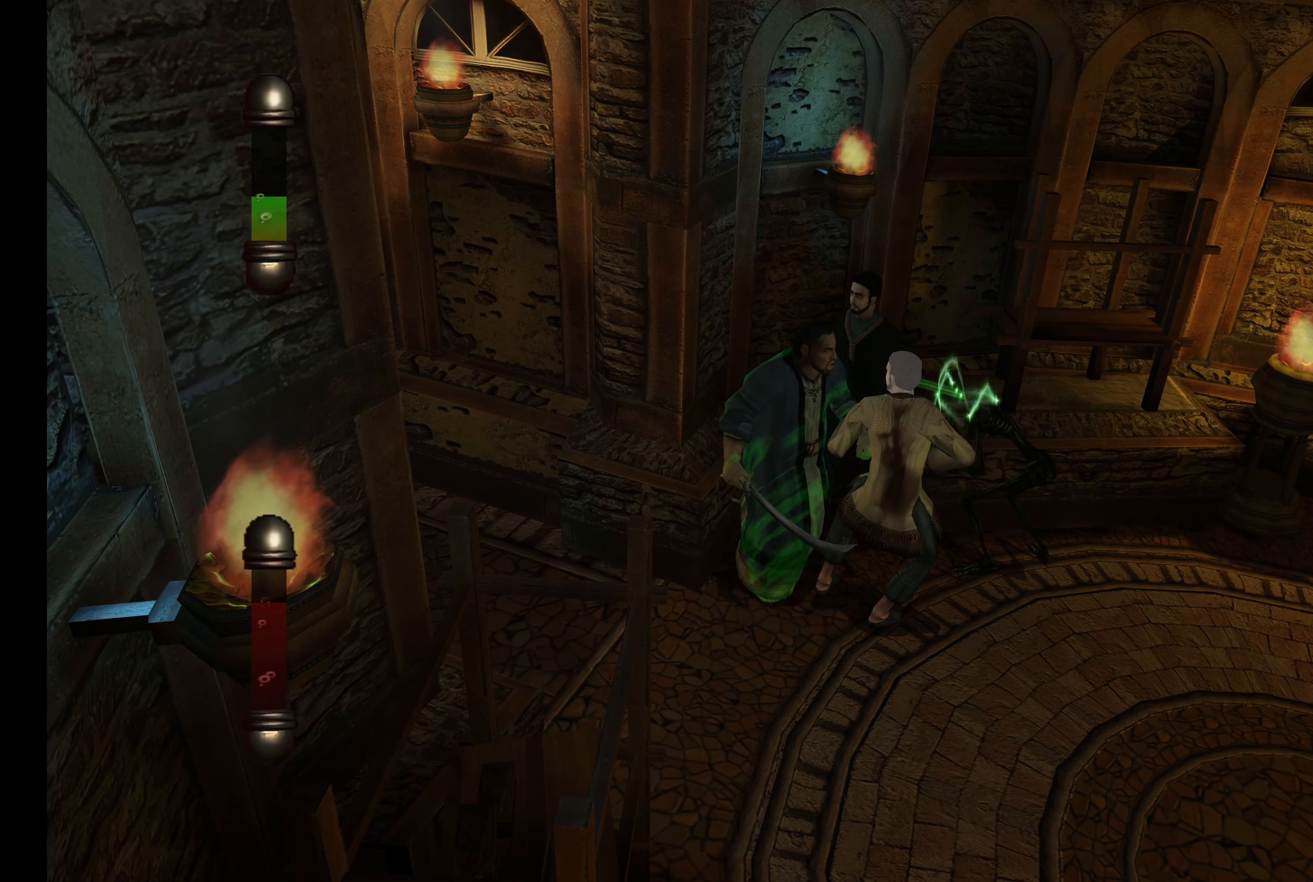
{"buttons": ["R2"], "left_stick": "up", "right_stick": "center", "events": [[134, "CROSS", "down"], [267, "CROSS", "up"], [334, "CROSS", "down"], [467, "CROSS", "up"]]}
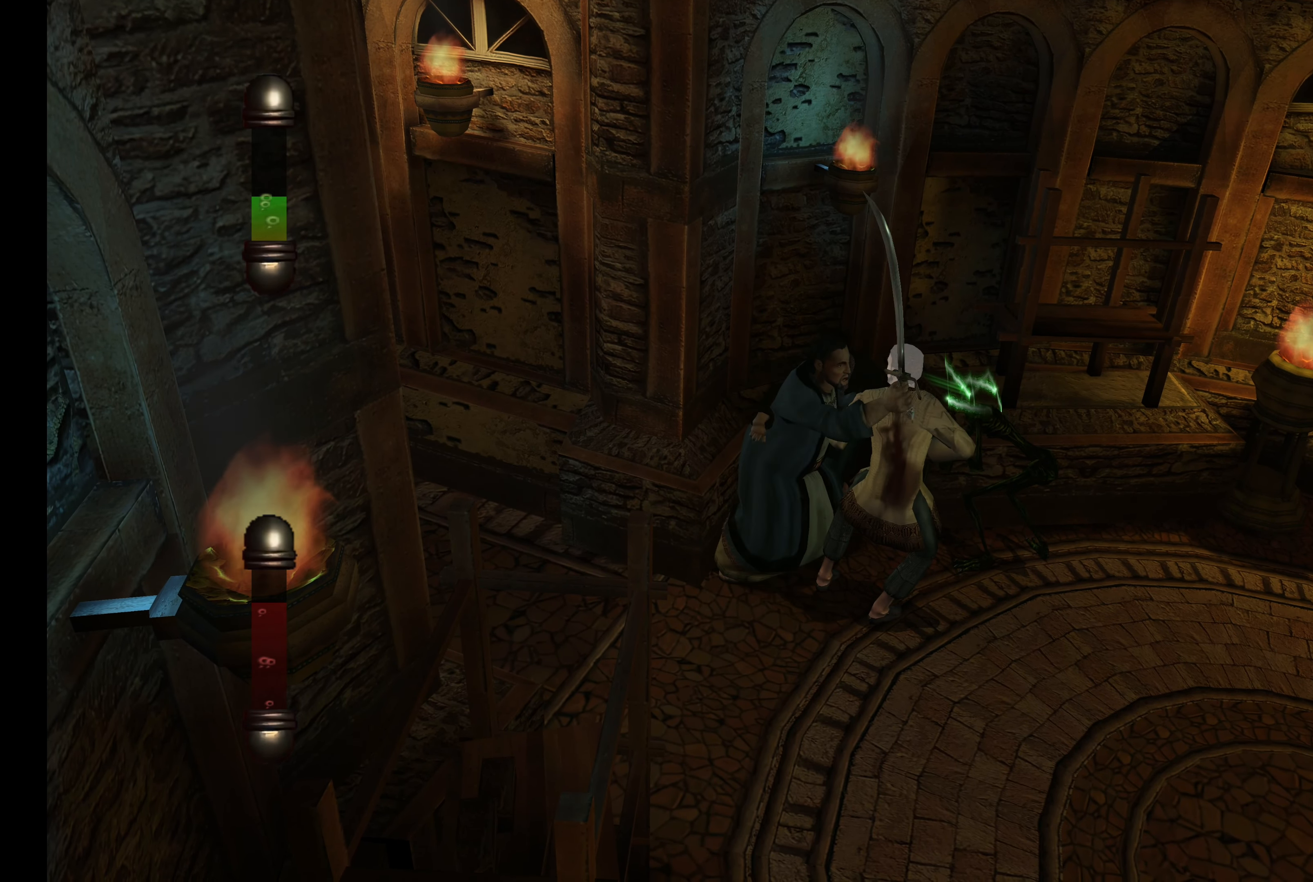
{"buttons": ["CROSS", "R2"], "left_stick": "up", "right_stick": "center", "events": [[34, "CROSS", "down"], [150, "CROSS", "up"], [234, "CROSS", "down"], [334, "CROSS", "up"], [434, "CROSS", "down"]]}
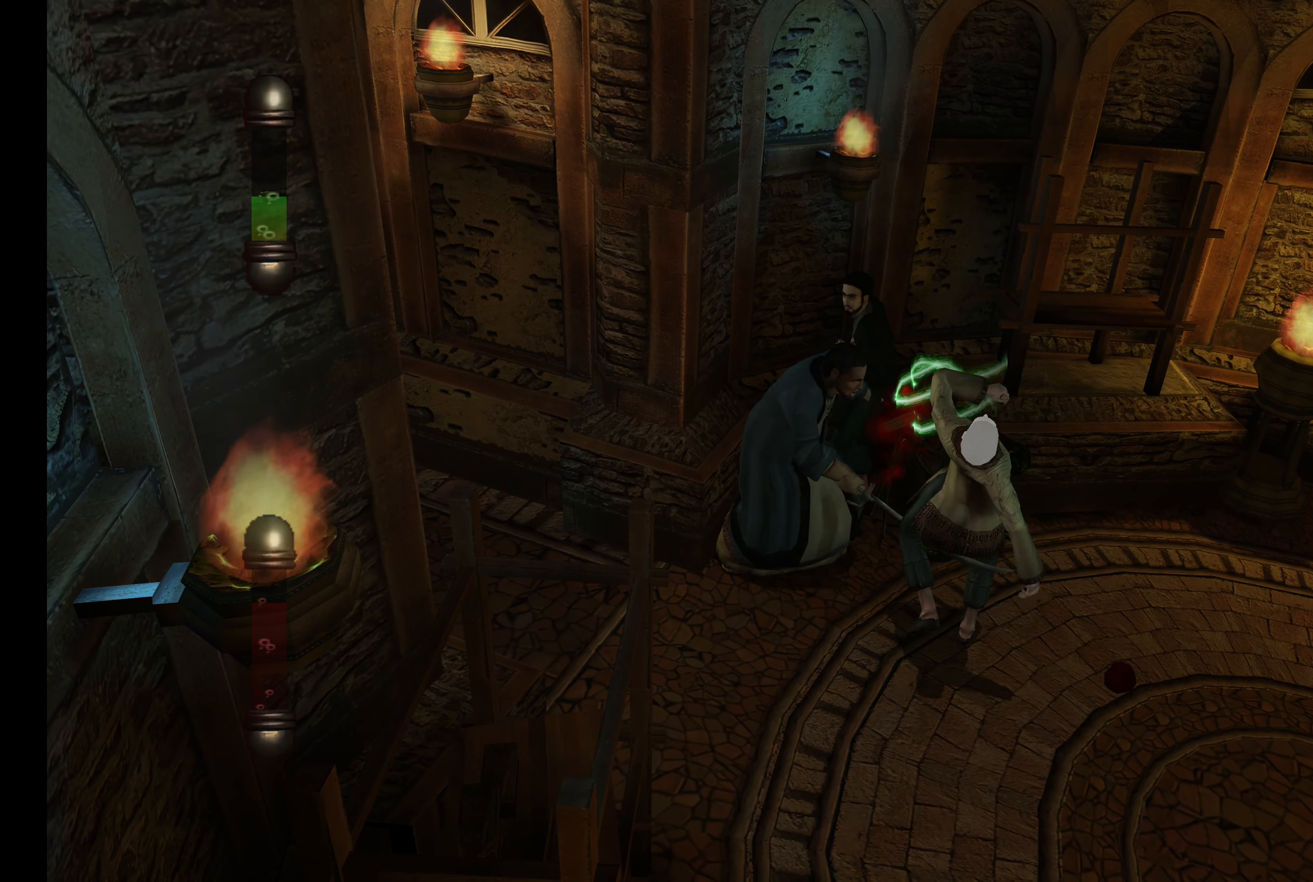
{"buttons": ["CROSS", "R2"], "left_stick": "up", "right_stick": "center", "events": [[34, "CROSS", "up"], [134, "CROSS", "down"], [217, "CROSS", "up"], [300, "CROSS", "down"], [417, "CROSS", "up"], [500, "CROSS", "down"]]}
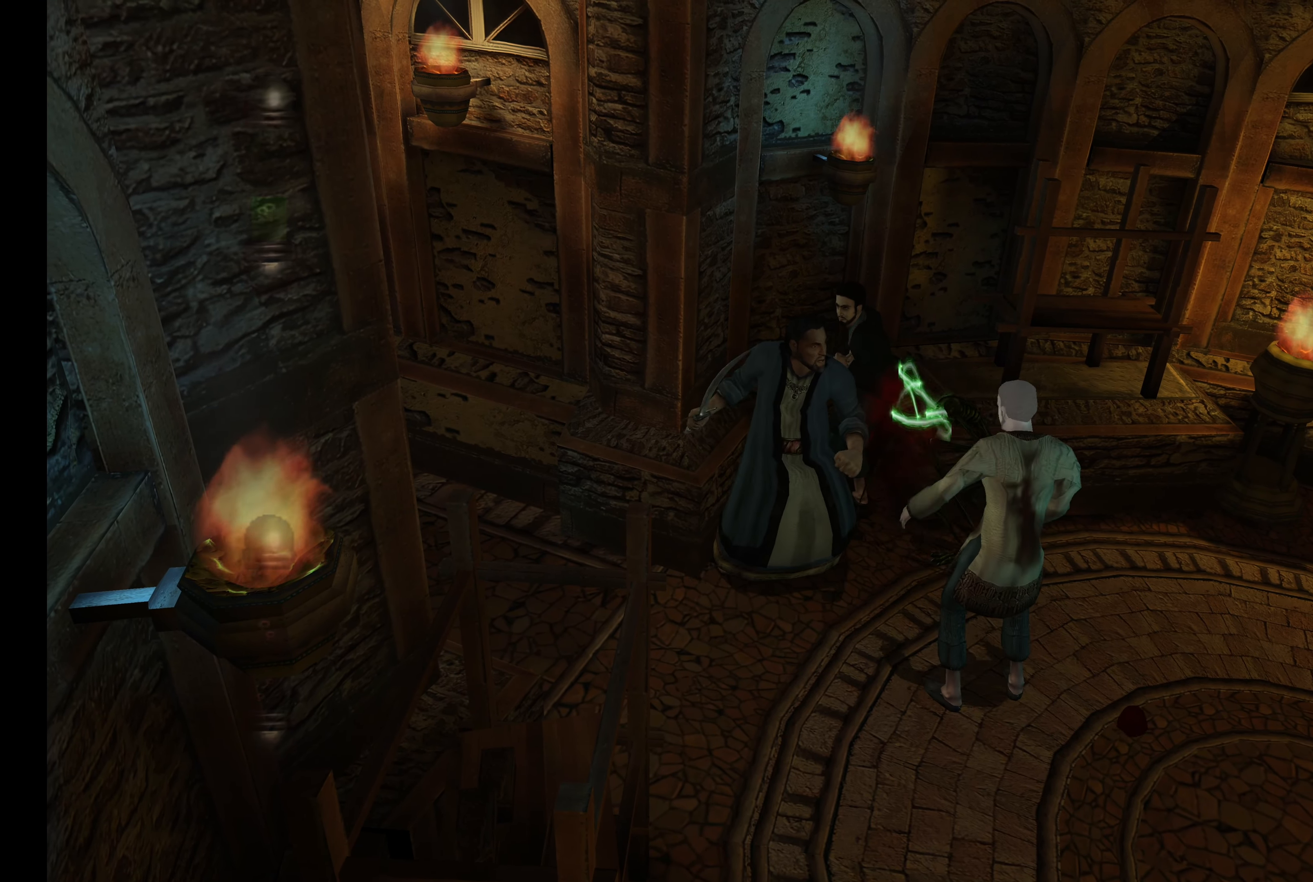
{"buttons": ["R2"], "left_stick": "up", "right_stick": "center", "events": [[84, "CROSS", "up"], [167, "CROSS", "down"], [267, "CROSS", "up"], [334, "CROSS", "down"], [450, "CROSS", "up"]]}
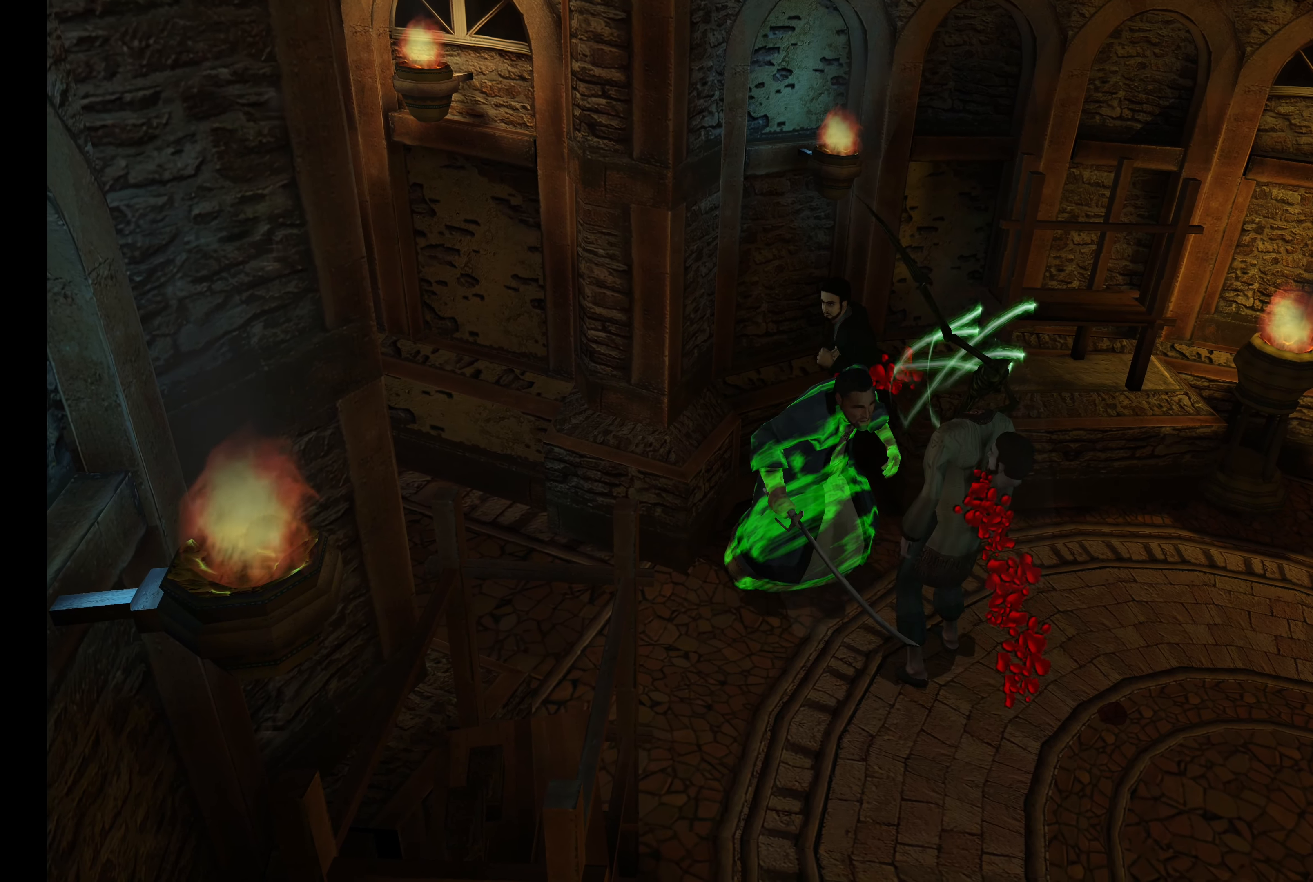
{"buttons": ["R2"], "left_stick": "up", "right_stick": "center", "events": [[17, "CROSS", "down"], [167, "CROSS", "up"], [284, "CROSS", "down"], [367, "CROSS", "up"]]}
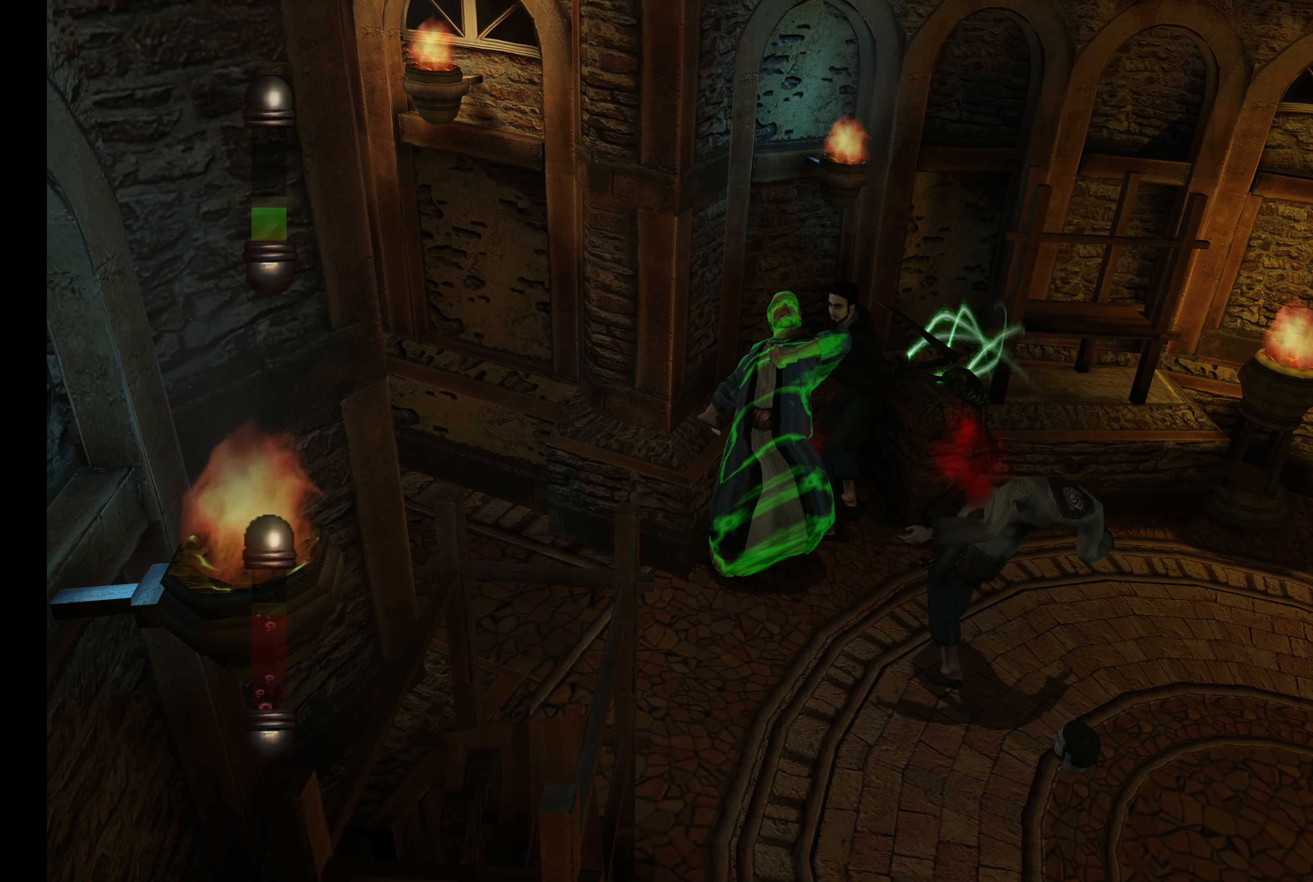
{"buttons": [], "left_stick": "center", "right_stick": "center", "events": [[34, "R2", "up"], [100, "left_stick", "center"]]}
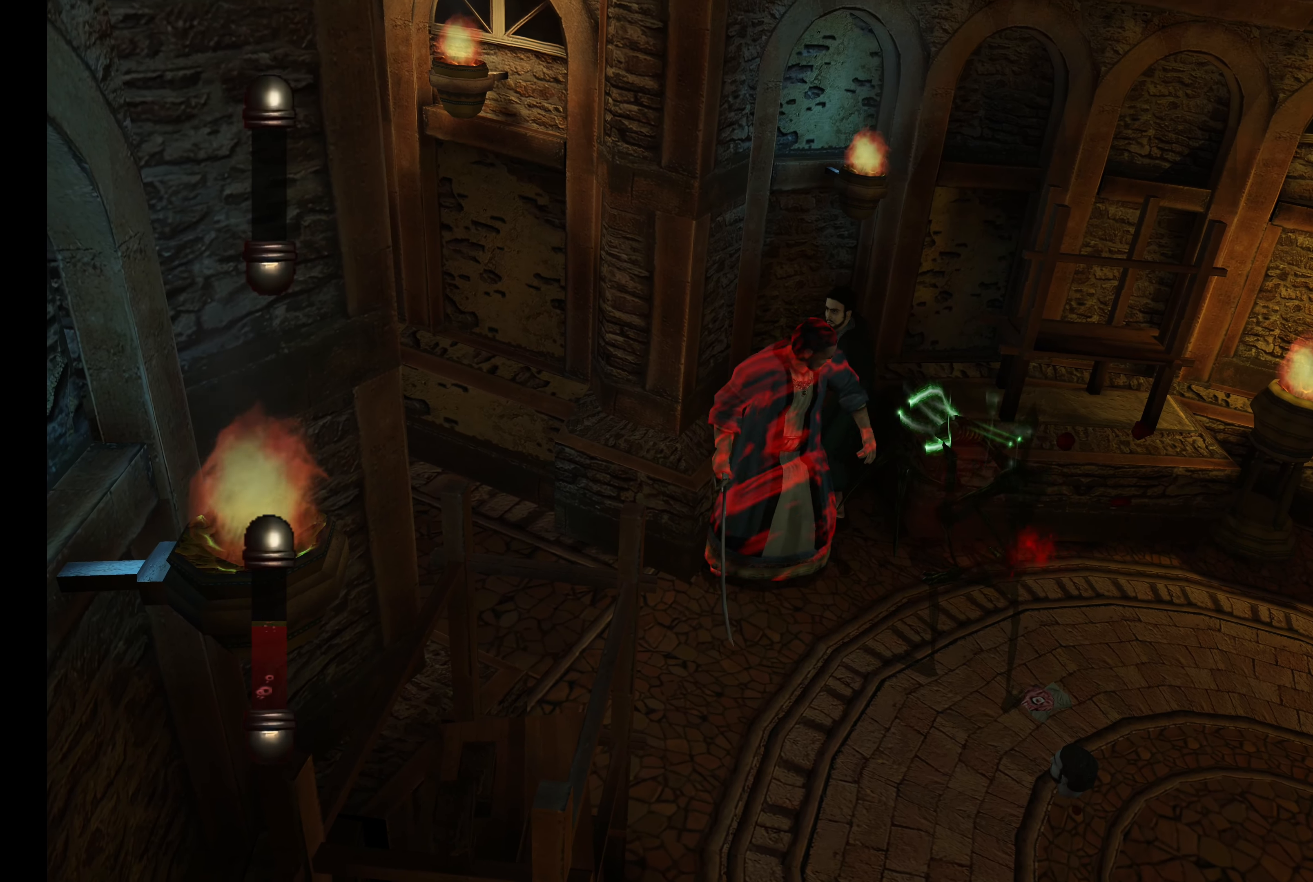
{"buttons": ["R2"], "left_stick": "up", "right_stick": "center", "events": [[300, "R2", "down"], [350, "left_stick", "up"]]}
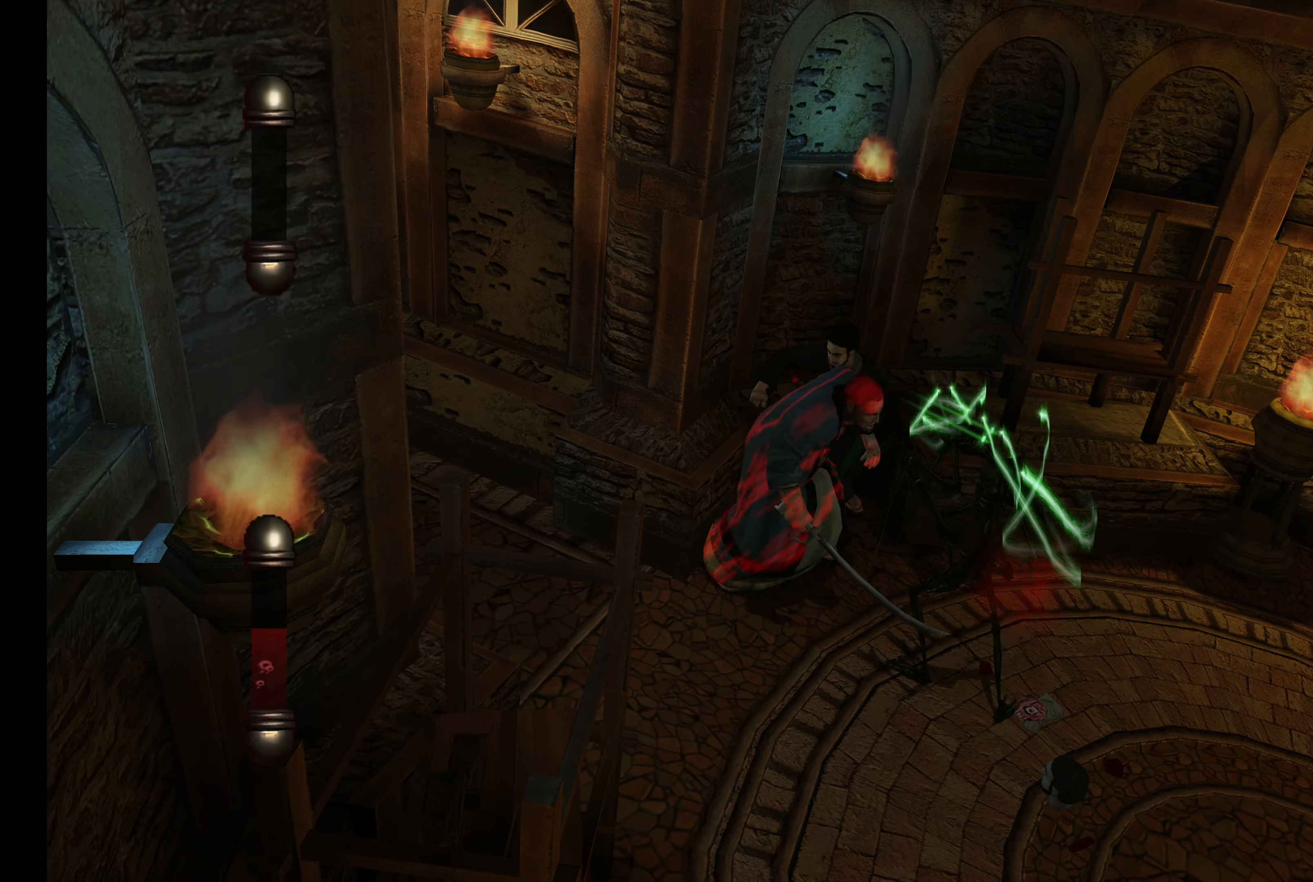
{"buttons": ["CROSS", "R2"], "left_stick": "up", "right_stick": "center", "events": [[383, "CROSS", "down"]]}
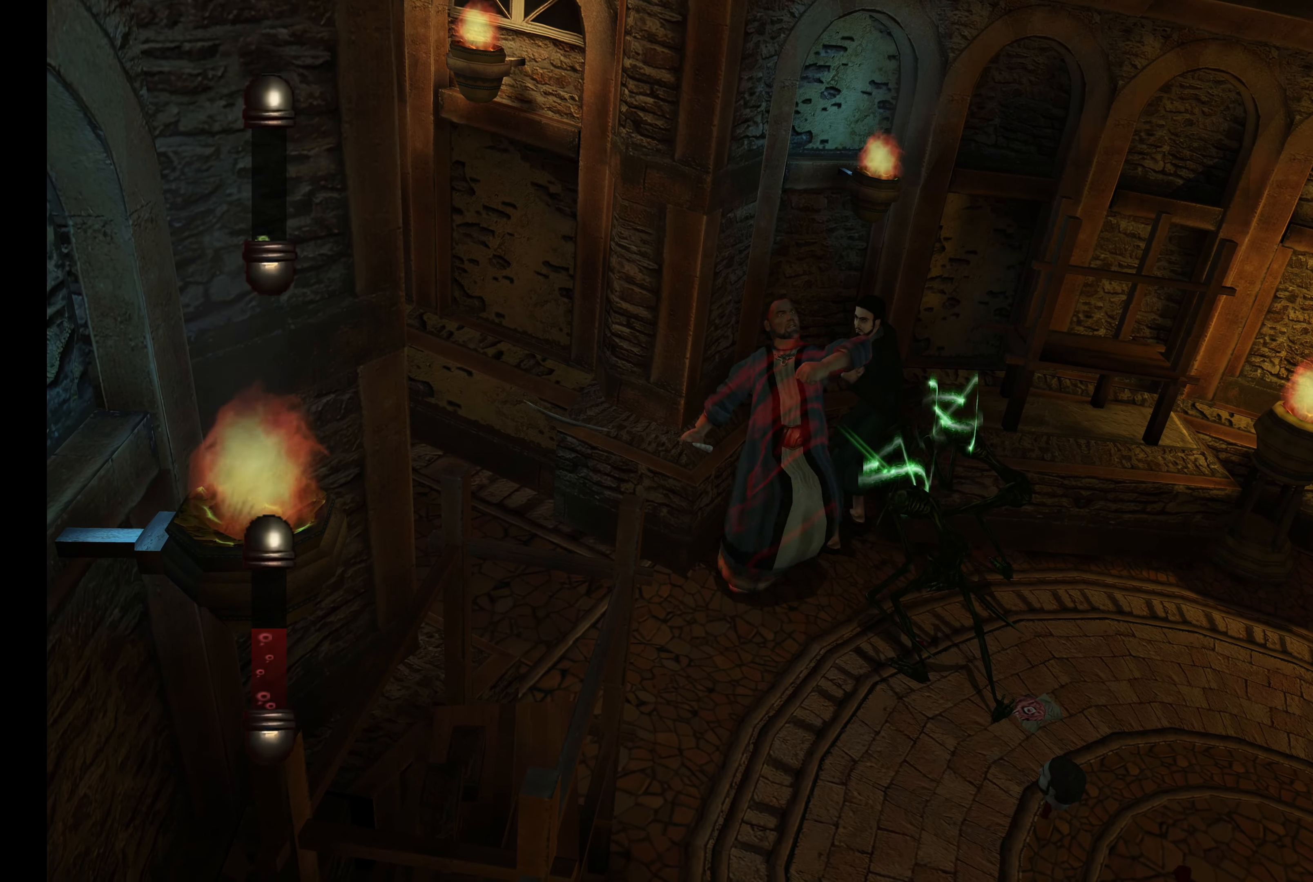
{"buttons": [], "left_stick": "up", "right_stick": "center", "events": [[16, "CROSS", "up"], [116, "CROSS", "down"], [150, "CROSS", "up"], [450, "R2", "up"]]}